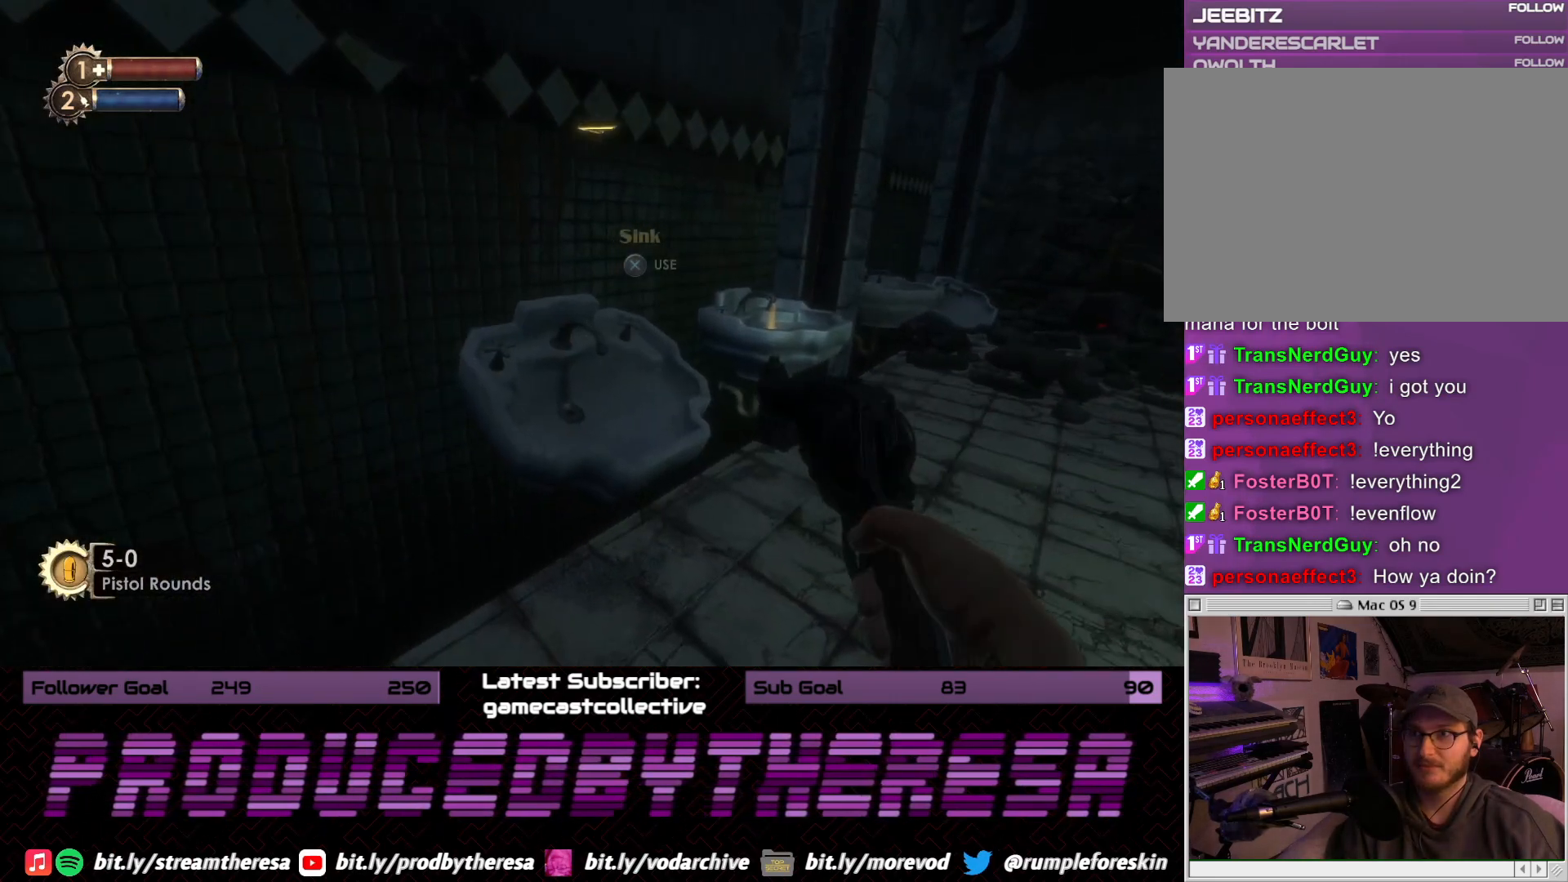
Gameplay with a controller (PlayStation layout); each line is a JSON object with the inputs held at the frame after it (dt_ms = milliseconds from this image to that frame). "events" lists button and stick changes between this image and that frame as [ms after this image, input, new state], when the widget could be followed in between. Not read: DPAD_UP SELECT START.
{"dt_ms": 500, "buttons": [], "left_stick": "up-right", "right_stick": "up-left", "events": [[17, "left_stick", "right"], [433, "left_stick", "up-right"], [500, "right_stick", "up-left"]]}
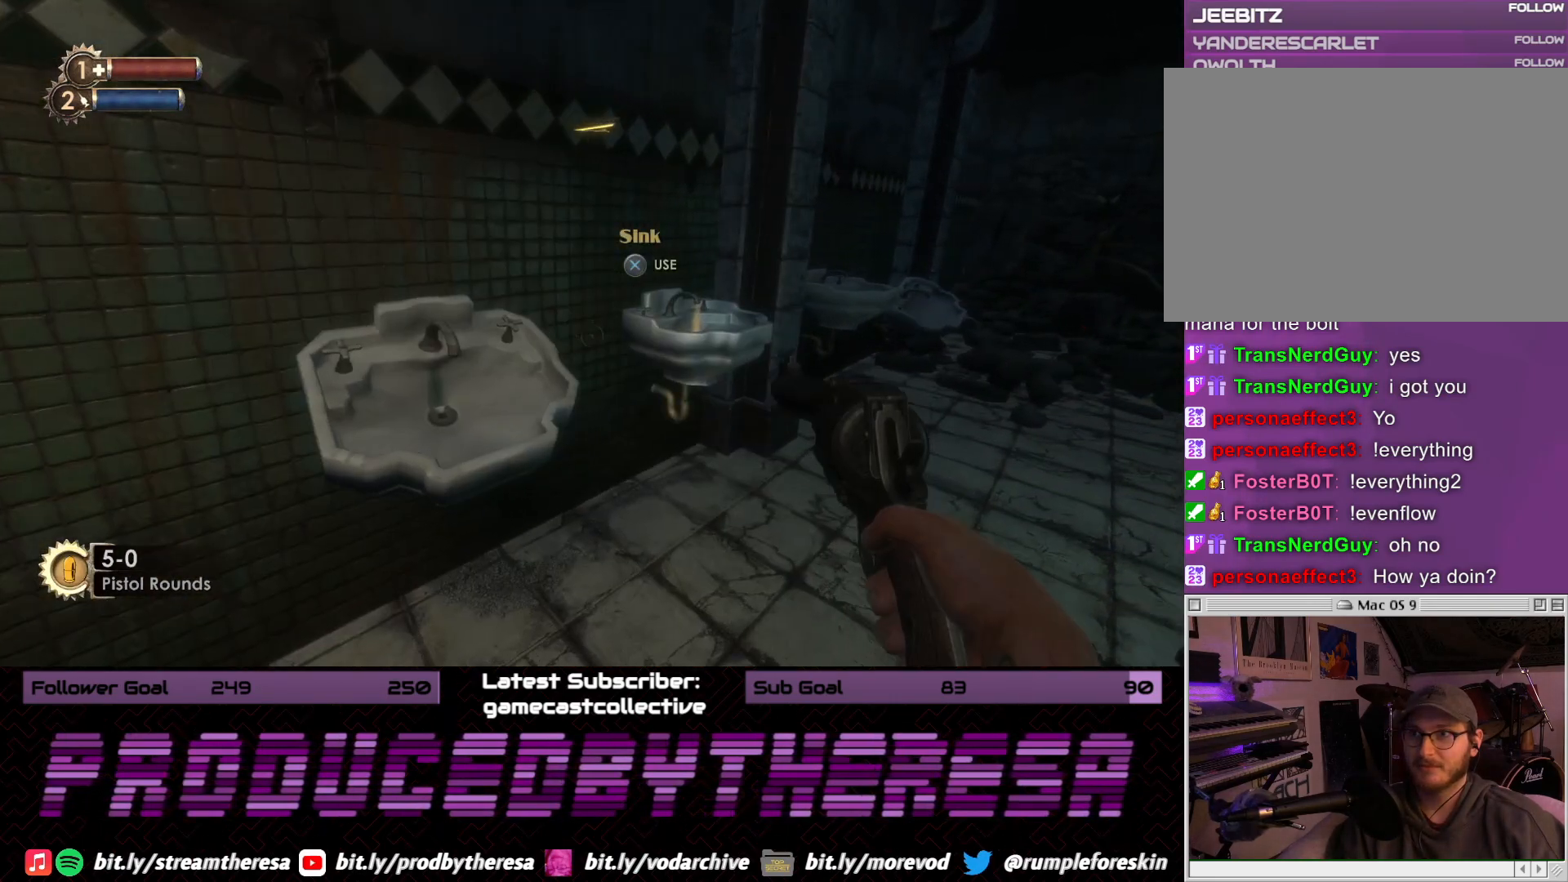
{"dt_ms": 500, "buttons": ["CROSS"], "left_stick": "center", "right_stick": "center", "events": [[250, "right_stick", "center"], [350, "left_stick", "center"], [500, "CROSS", "down"]]}
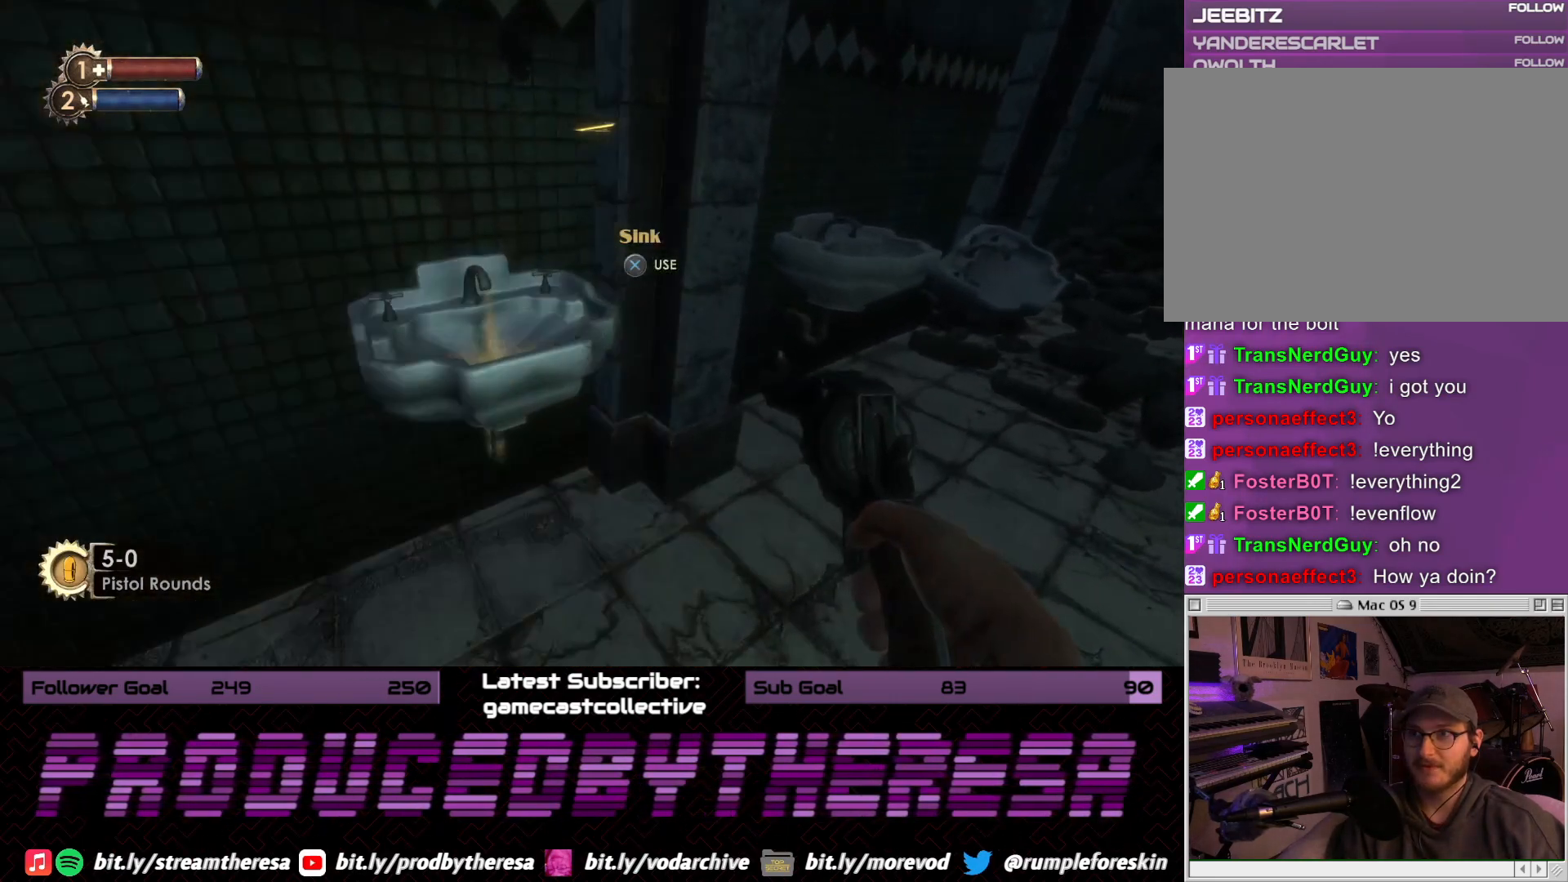
{"dt_ms": 500, "buttons": [], "left_stick": "center", "right_stick": "center", "events": [[150, "CROSS", "up"]]}
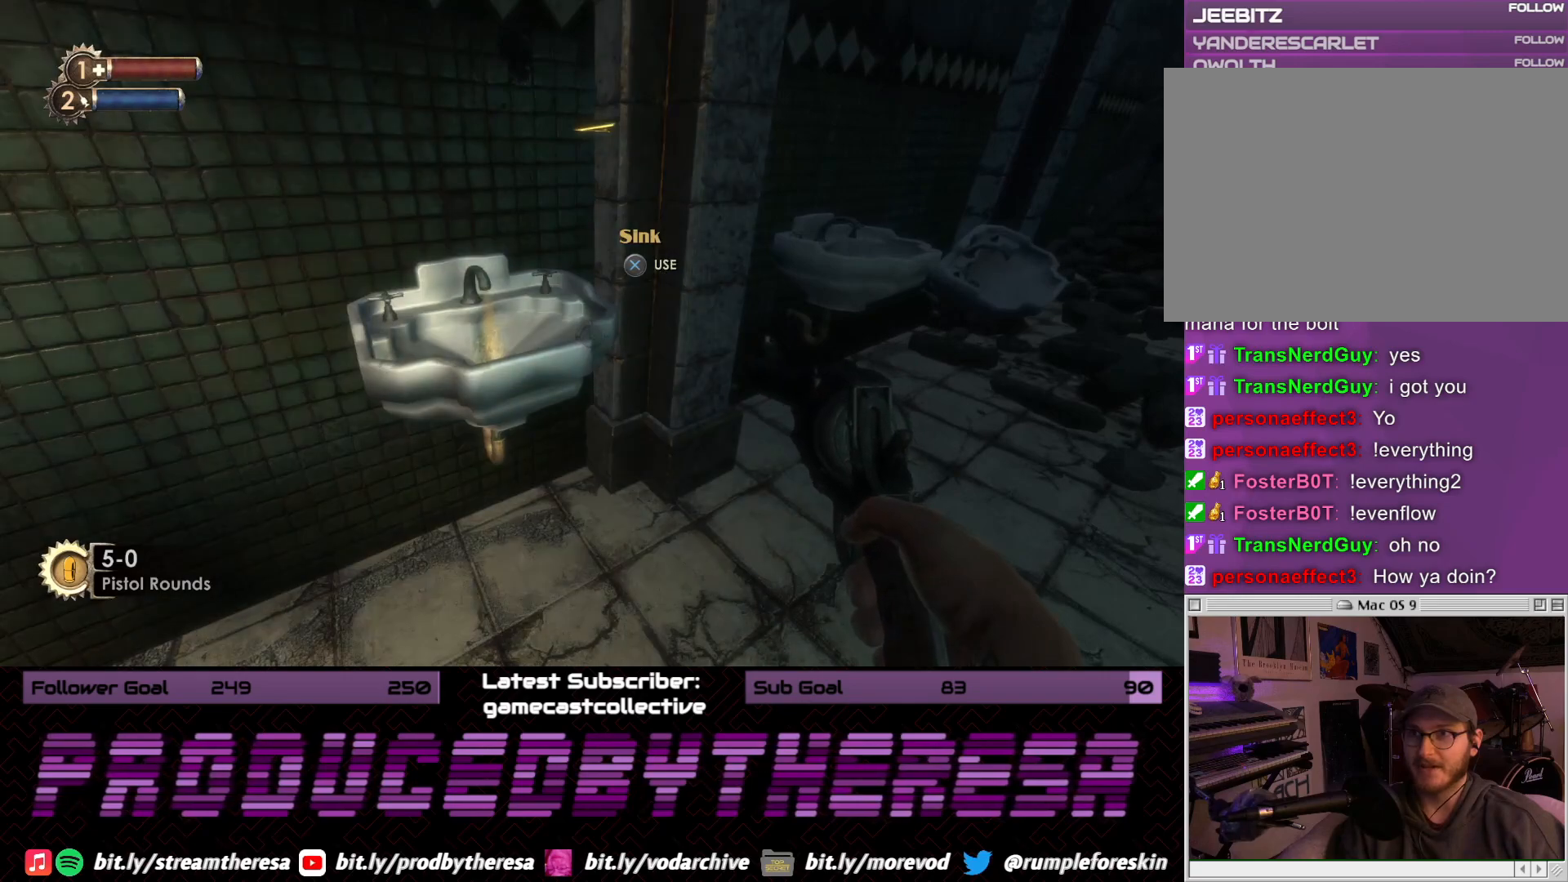
{"dt_ms": 500, "buttons": [], "left_stick": "up", "right_stick": "center"}
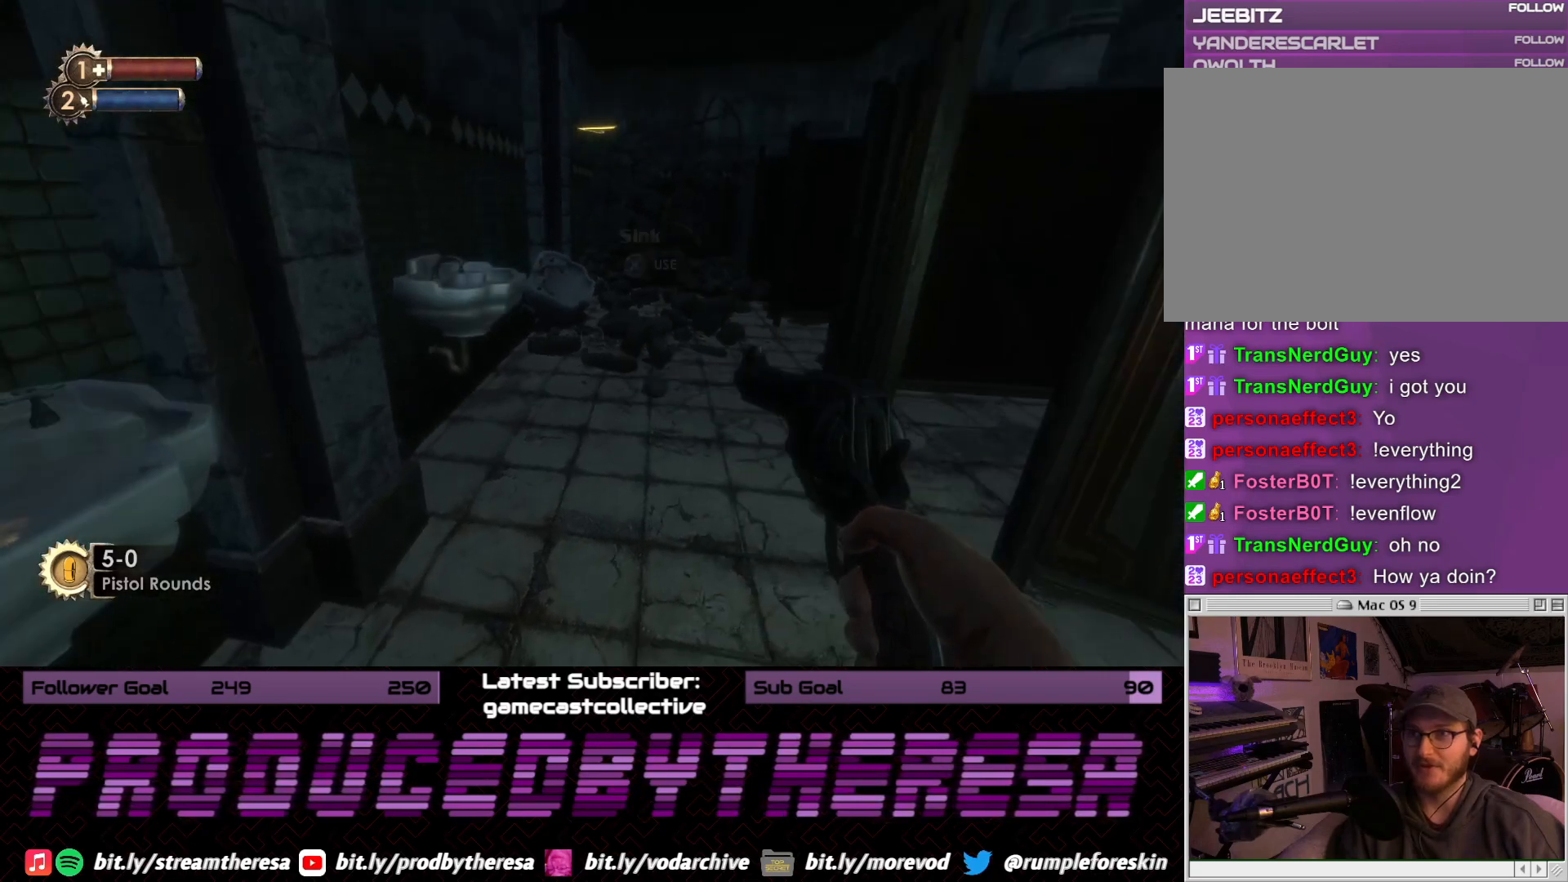
{"dt_ms": 500, "buttons": [], "left_stick": "up", "right_stick": "center", "events": [[183, "right_stick", "right"], [400, "right_stick", "center"]]}
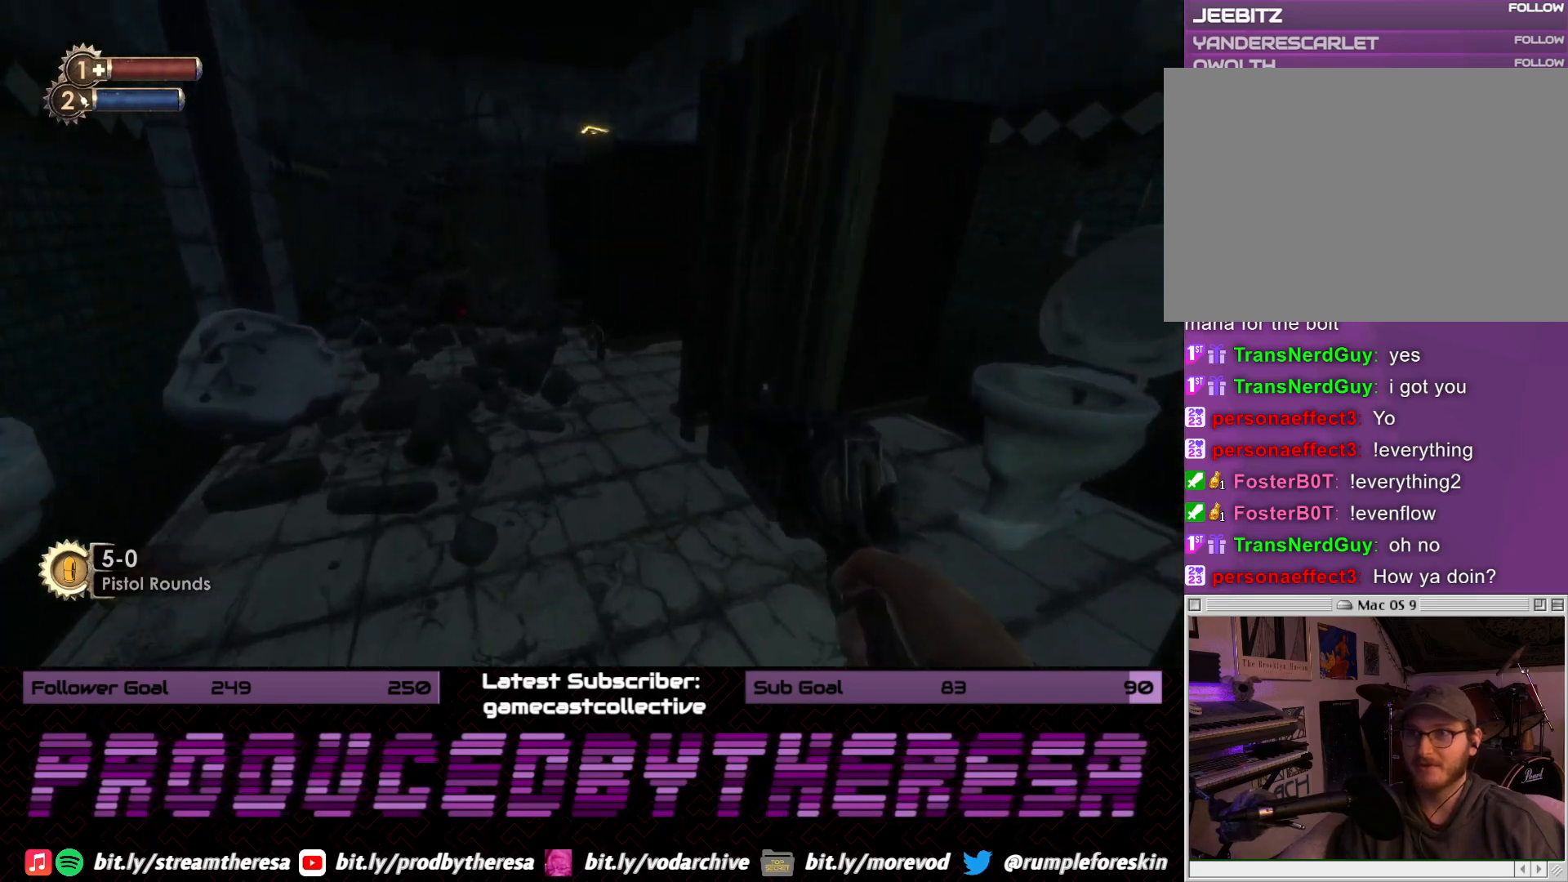
{"dt_ms": 500, "buttons": [], "left_stick": "up-right", "right_stick": "up-left", "events": [[17, "right_stick", "right"], [233, "left_stick", "right"], [367, "right_stick", "center"], [417, "left_stick", "up-right"], [483, "right_stick", "up-left"]]}
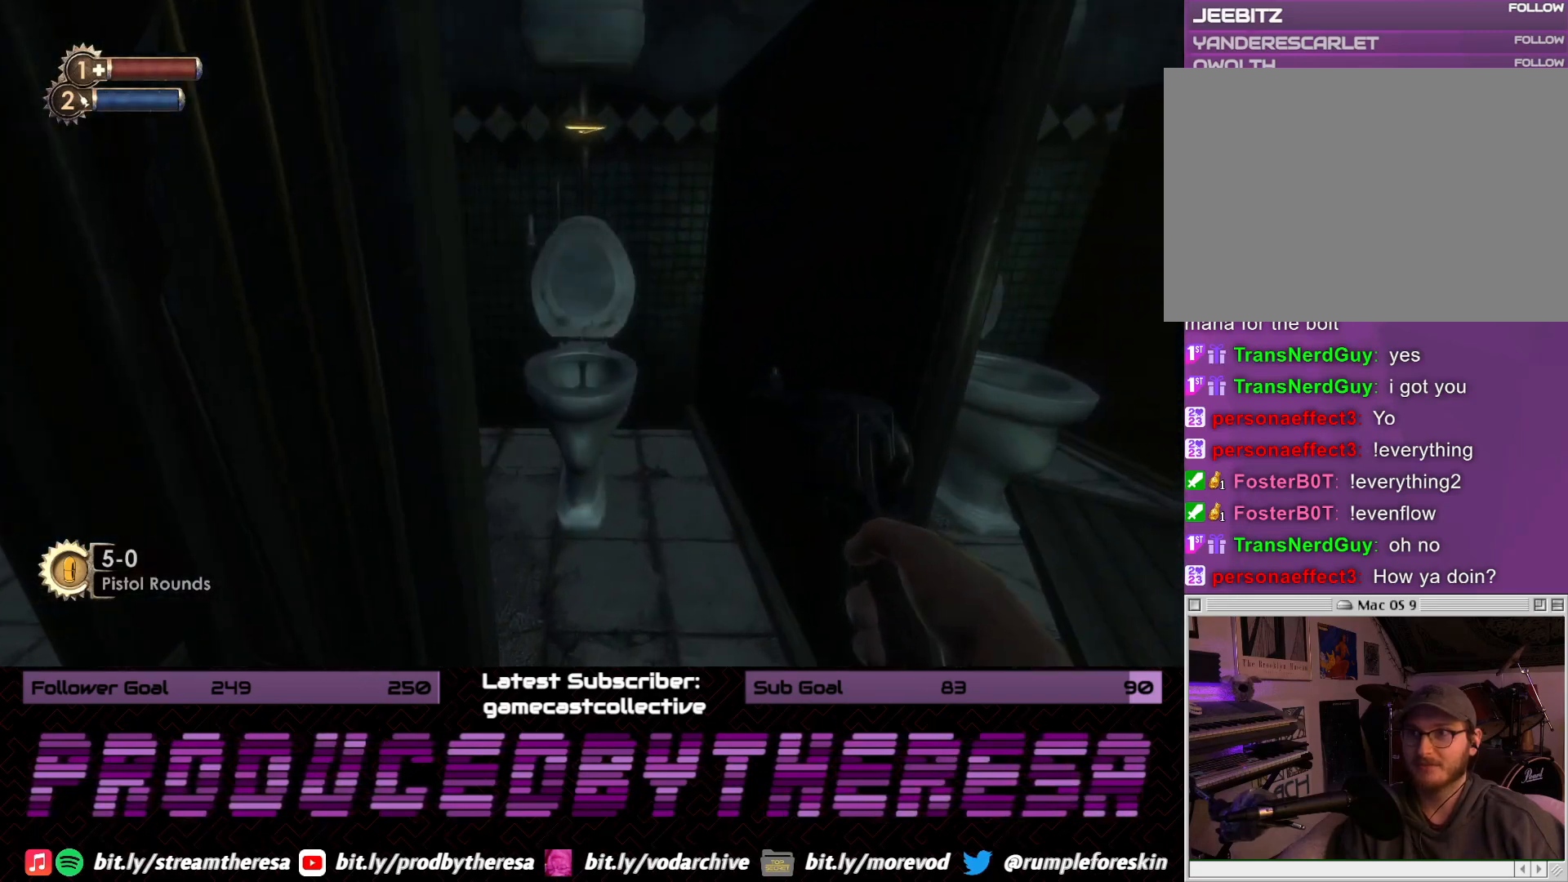
{"dt_ms": 500, "buttons": [], "left_stick": "center", "right_stick": "center", "events": [[67, "left_stick", "up"], [233, "right_stick", "center"], [300, "left_stick", "up-right"], [417, "left_stick", "center"]]}
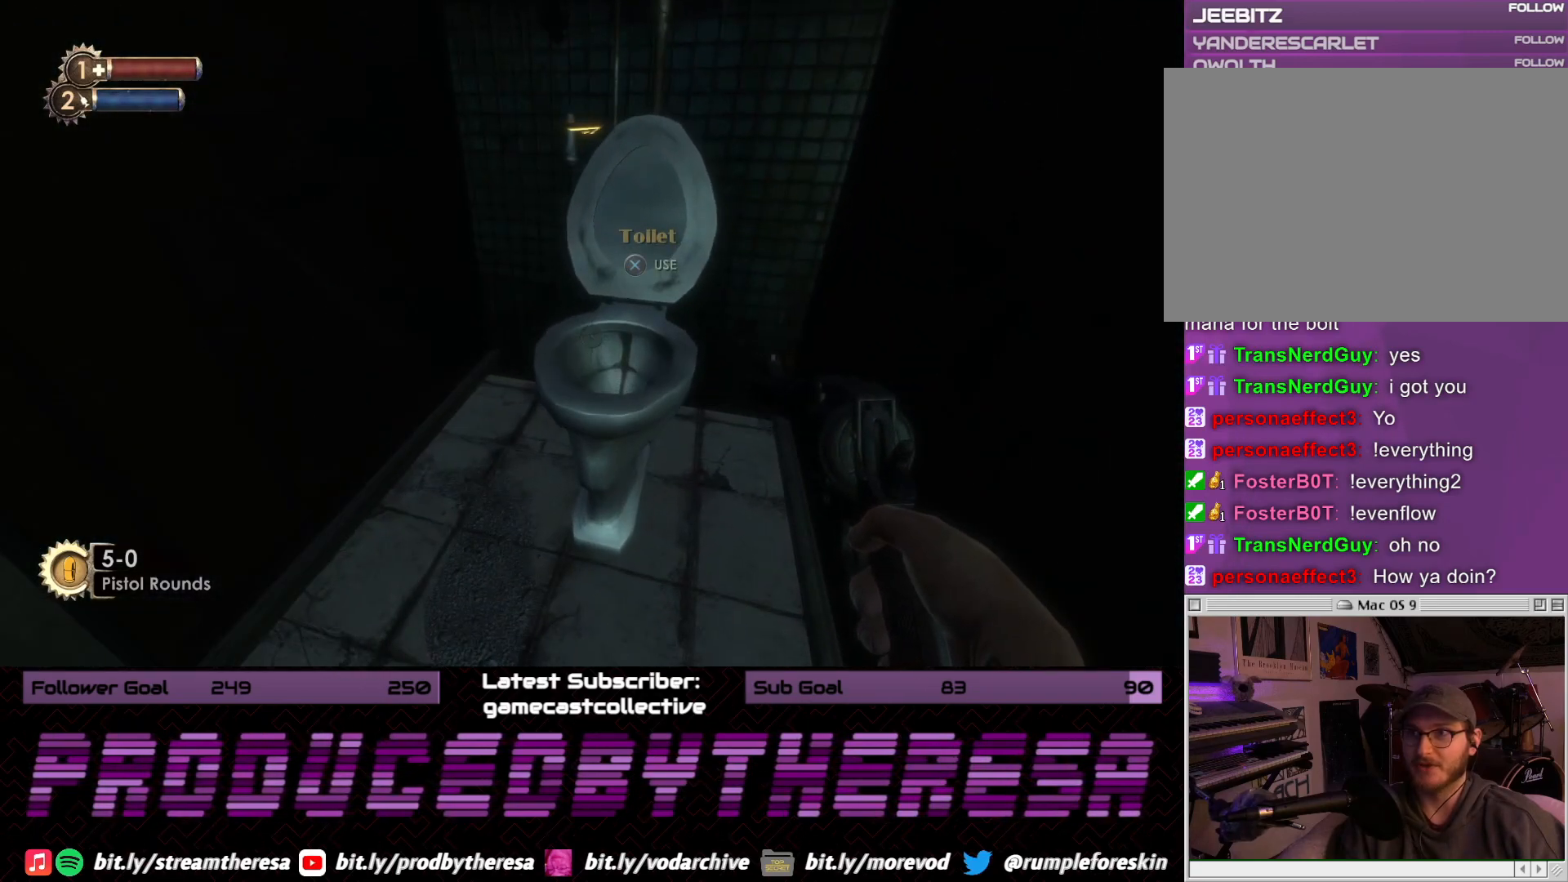
{"dt_ms": 500, "buttons": [], "left_stick": "center", "right_stick": "center", "events": [[150, "CROSS", "down"], [283, "CROSS", "up"]]}
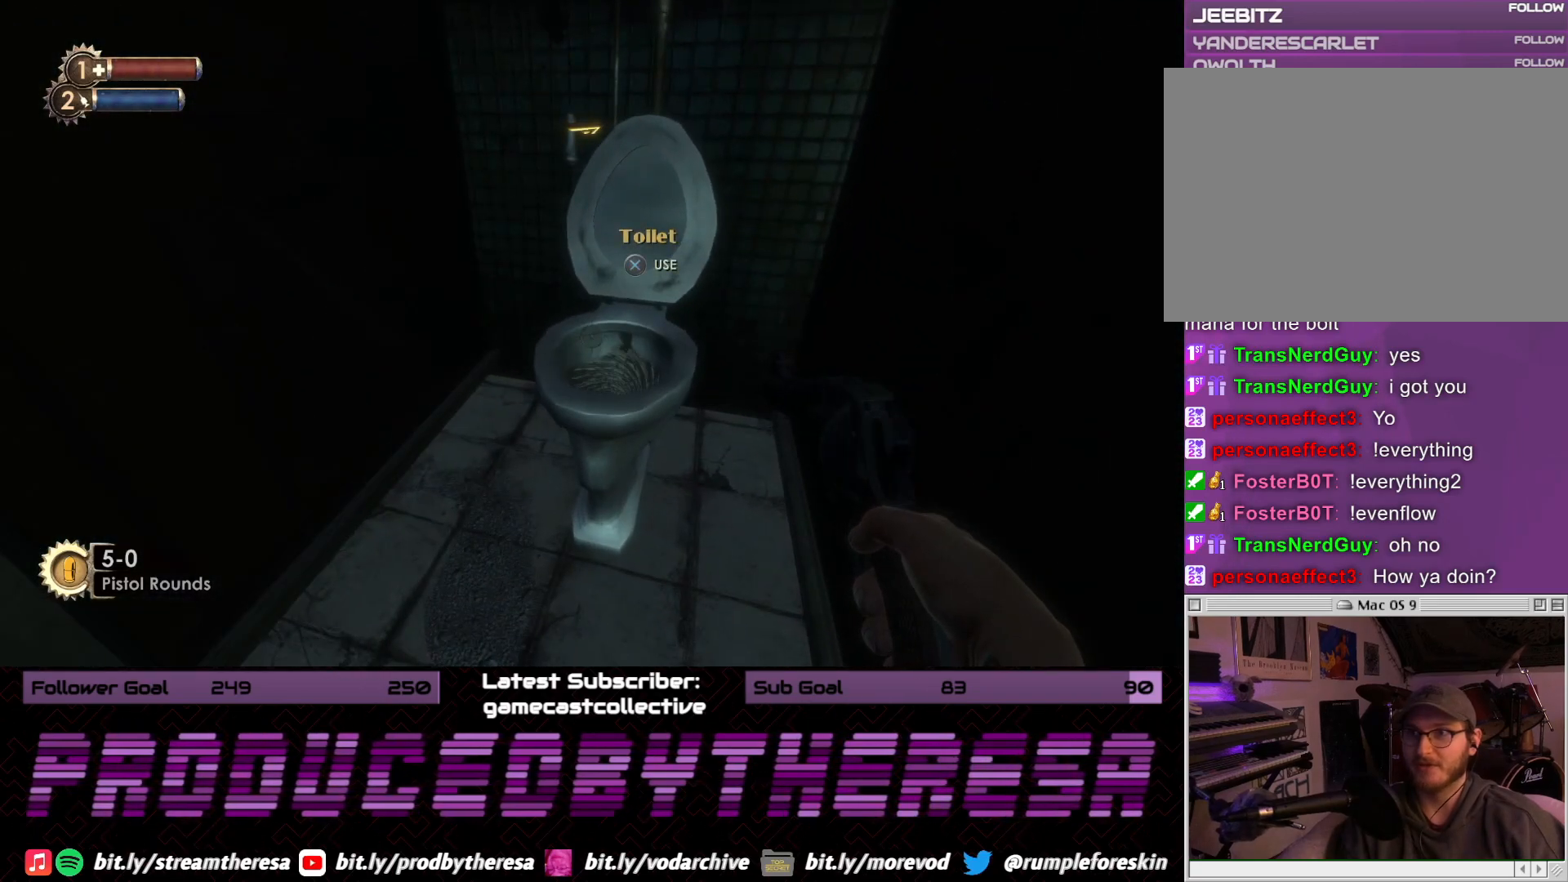
{"dt_ms": 1000, "buttons": [], "left_stick": "down-left", "right_stick": "up-left", "events": [[433, "right_stick", "down"], [567, "left_stick", "down"], [650, "left_stick", "down-left"], [700, "right_stick", "center"], [983, "right_stick", "up-left"]]}
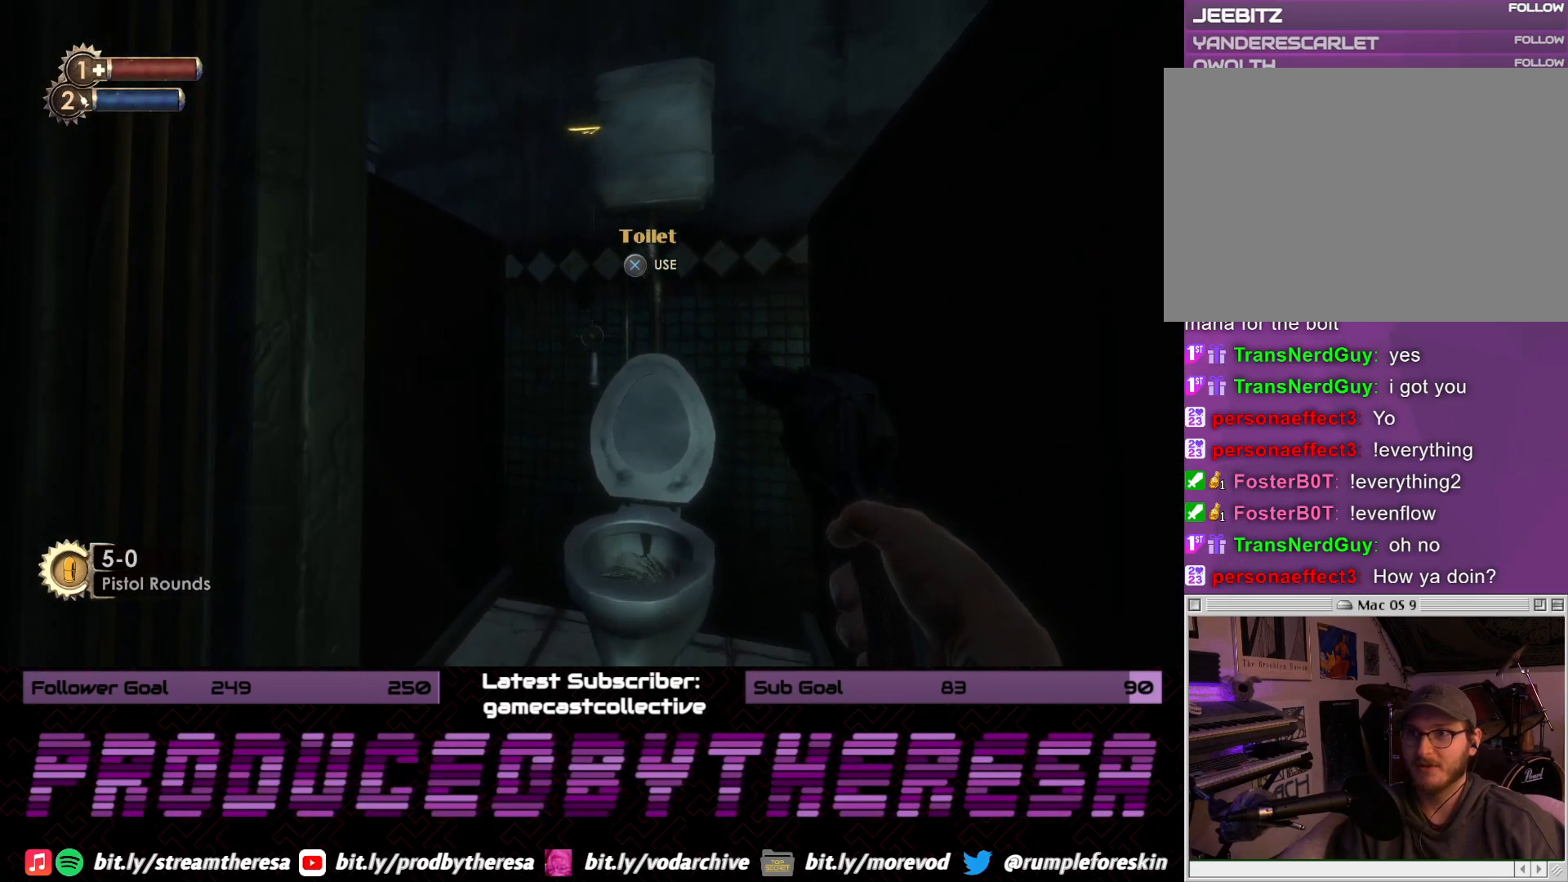
{"dt_ms": 1000, "buttons": [], "left_stick": "up-left", "right_stick": "left", "events": [[117, "left_stick", "left"], [133, "right_stick", "center"], [233, "left_stick", "up-left"], [300, "right_stick", "up-left"], [383, "right_stick", "left"], [517, "right_stick", "center"], [933, "right_stick", "left"]]}
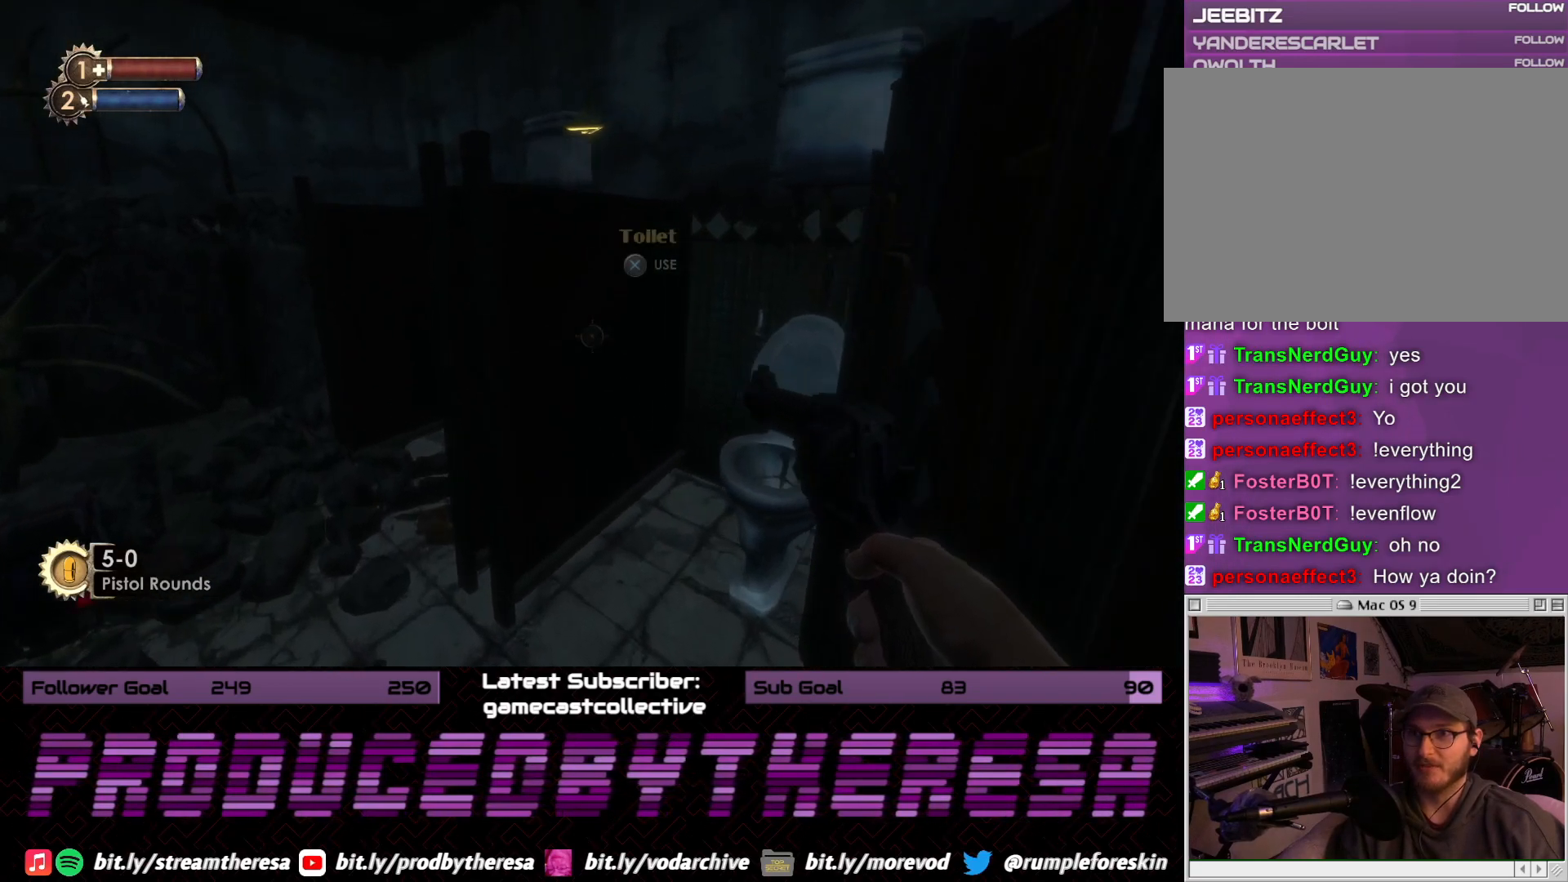
{"dt_ms": 500, "buttons": [], "left_stick": "center", "right_stick": "center", "events": [[183, "right_stick", "center"], [333, "left_stick", "up"], [483, "left_stick", "center"]]}
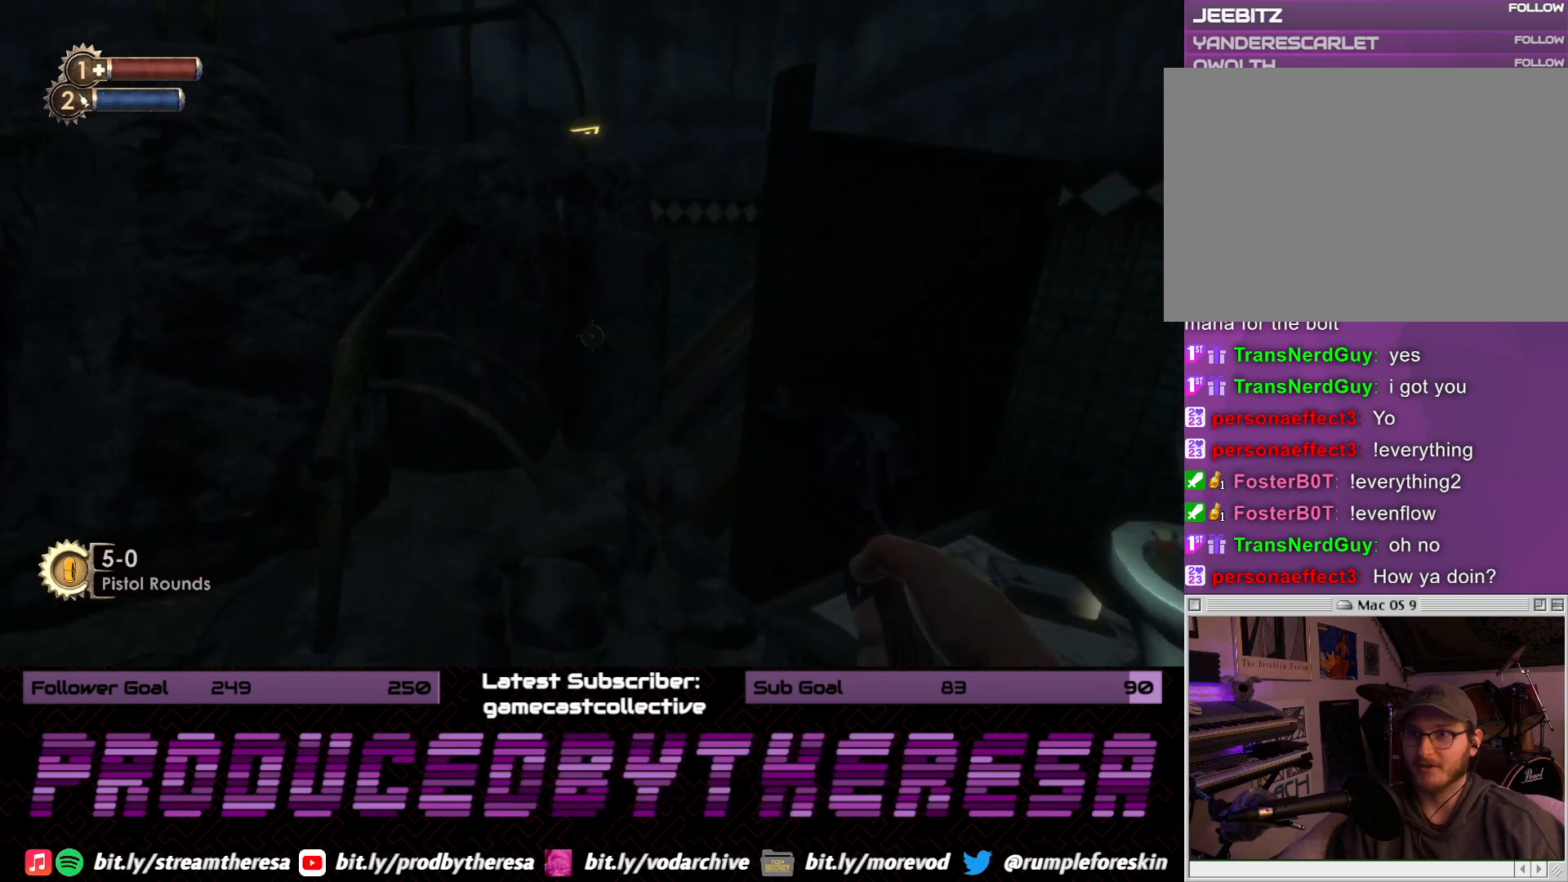
{"dt_ms": 500, "buttons": [], "left_stick": "down", "right_stick": "center", "events": [[33, "left_stick", "down"], [50, "right_stick", "up-right"], [167, "right_stick", "up"], [450, "right_stick", "center"]]}
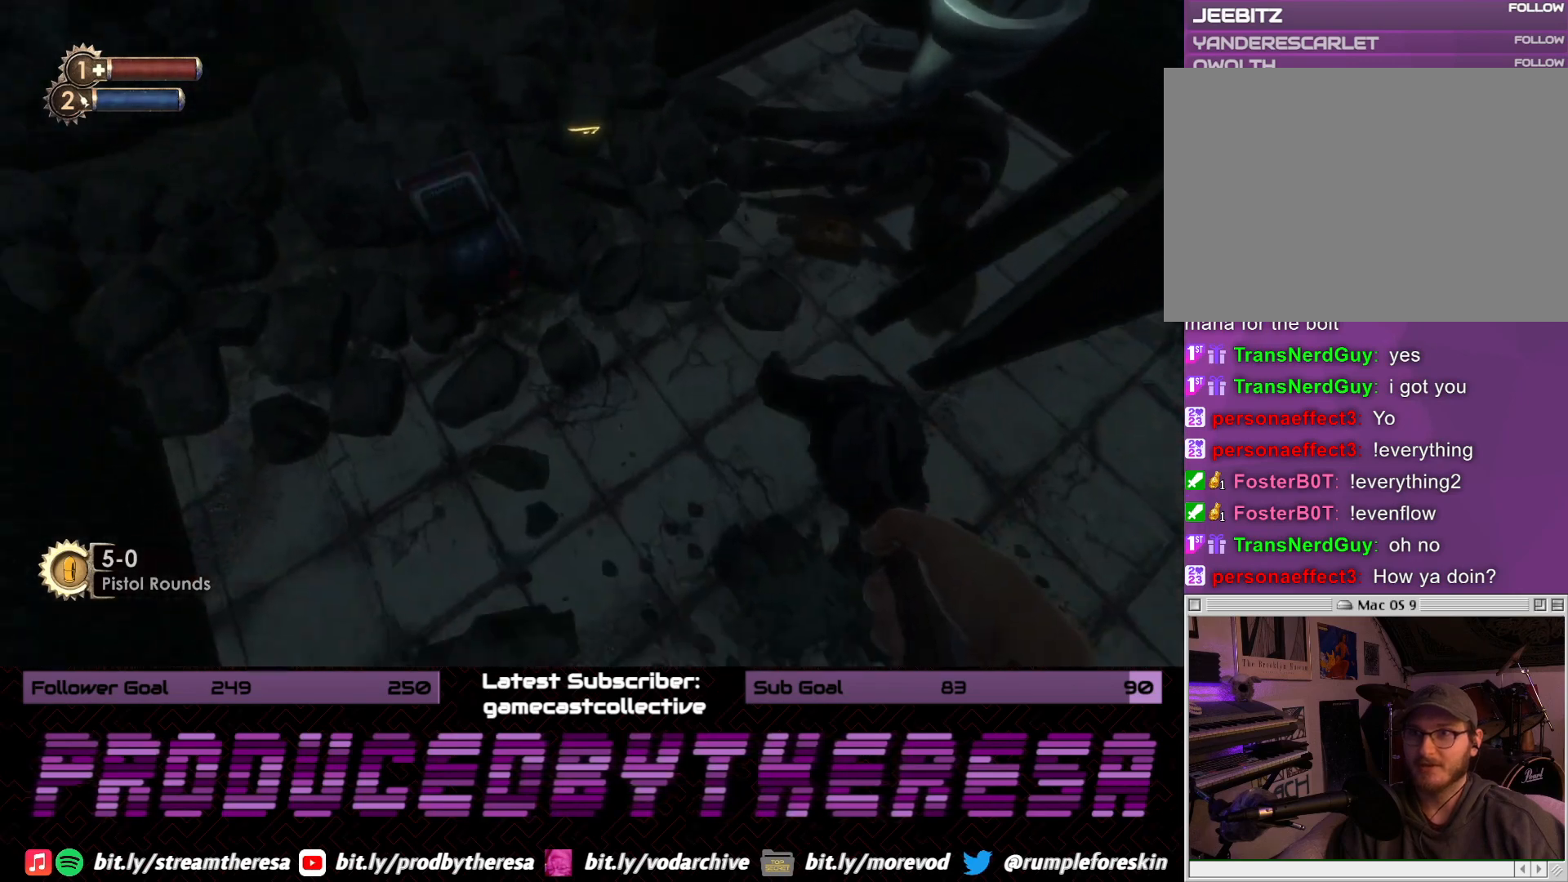
{"dt_ms": 500, "buttons": [], "left_stick": "up", "right_stick": "down-right", "events": [[33, "left_stick", "center"], [67, "right_stick", "down-right"], [117, "left_stick", "up"], [317, "right_stick", "center"], [450, "right_stick", "down-right"]]}
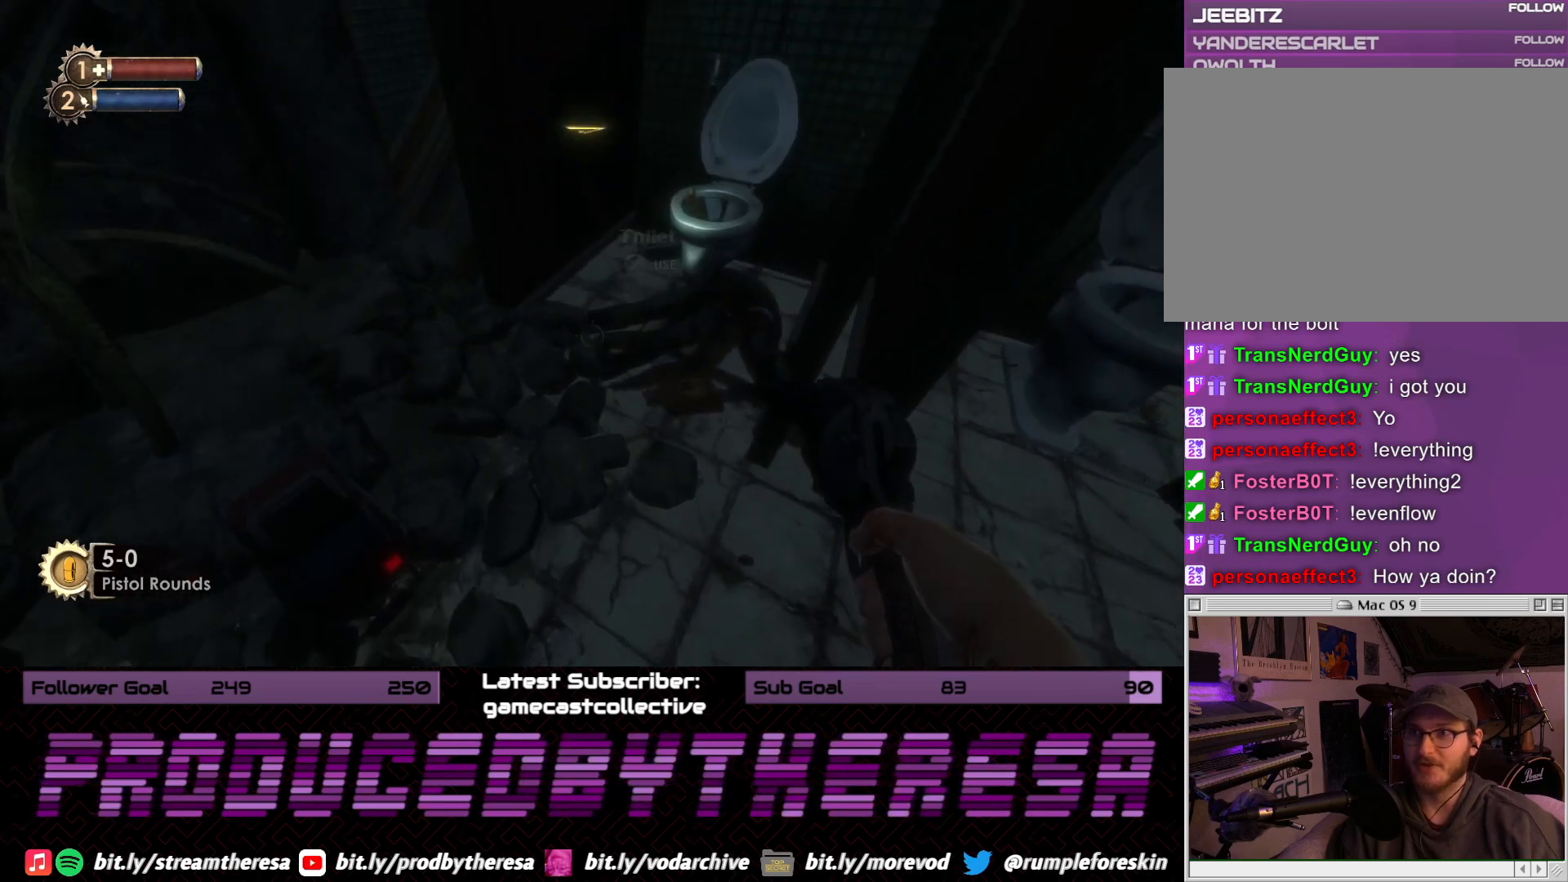
{"dt_ms": 500, "buttons": ["CROSS"], "left_stick": "center", "right_stick": "center", "events": [[150, "right_stick", "center"], [367, "left_stick", "center"], [450, "CROSS", "down"]]}
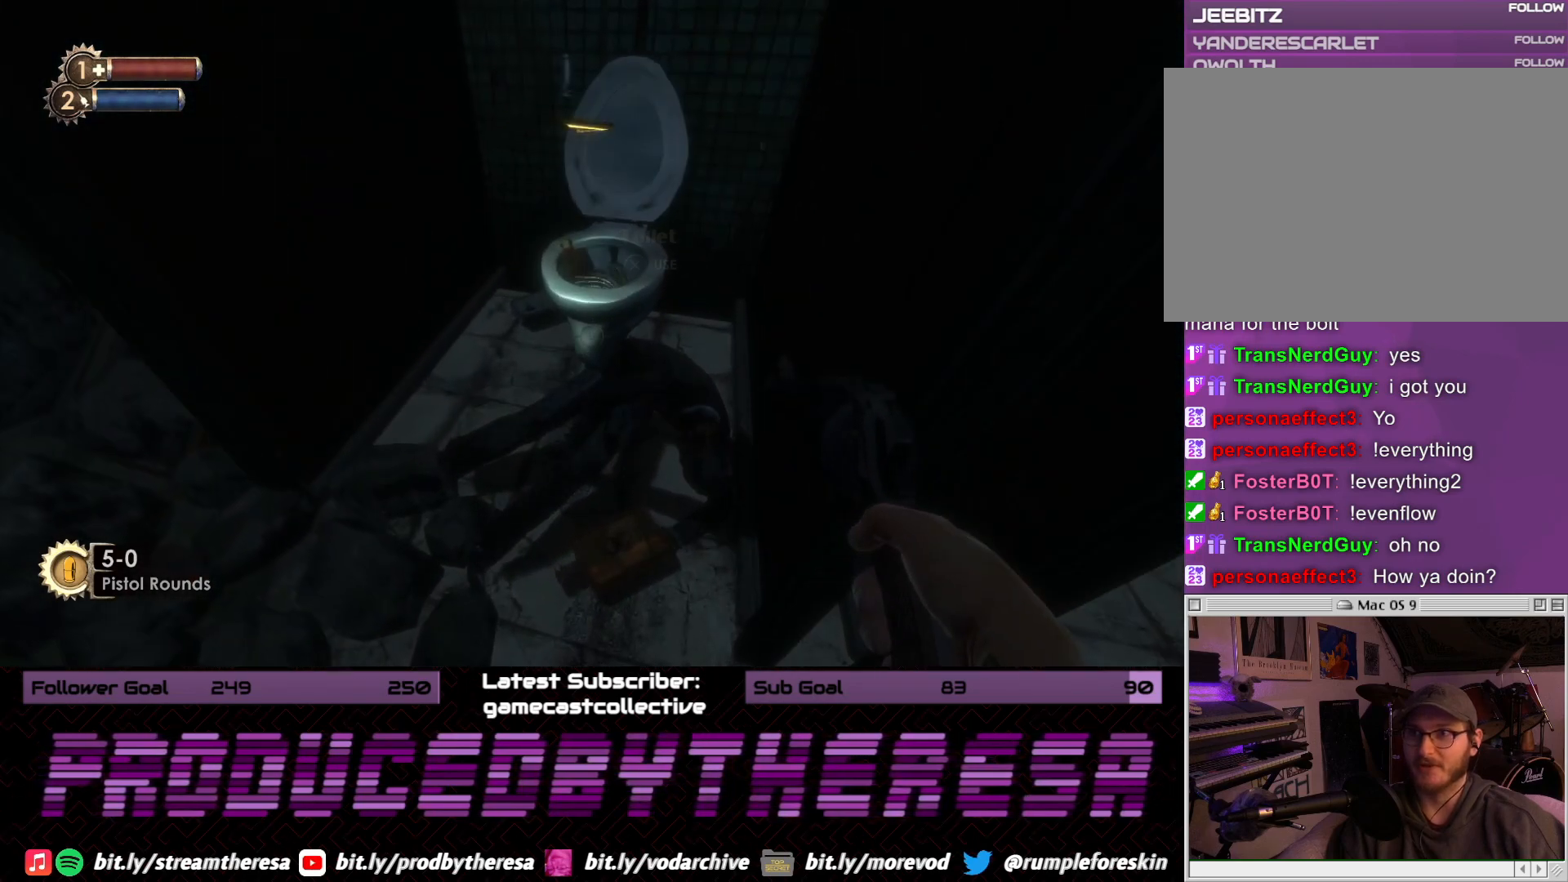
{"dt_ms": 1000, "buttons": [], "left_stick": "center", "right_stick": "center", "events": [[83, "CROSS", "up"], [383, "left_stick", "down"], [400, "right_stick", "left"], [650, "left_stick", "down-left"], [650, "right_stick", "up-left"], [800, "right_stick", "center"], [983, "left_stick", "center"]]}
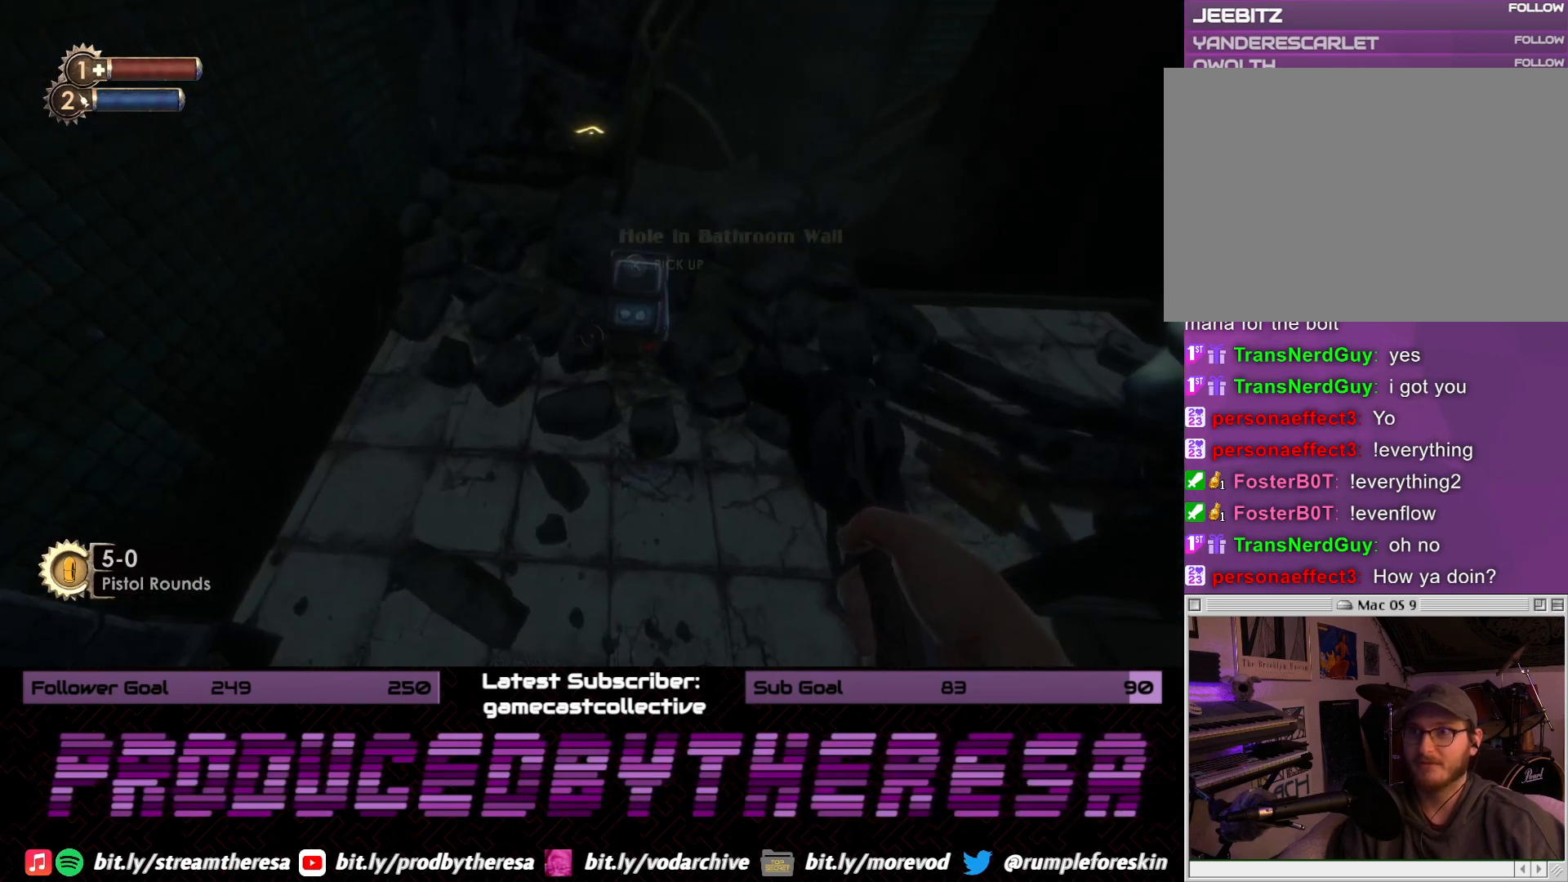
{"dt_ms": 500, "buttons": [], "left_stick": "center", "right_stick": "center", "events": [[233, "CROSS", "down"], [350, "CROSS", "up"]]}
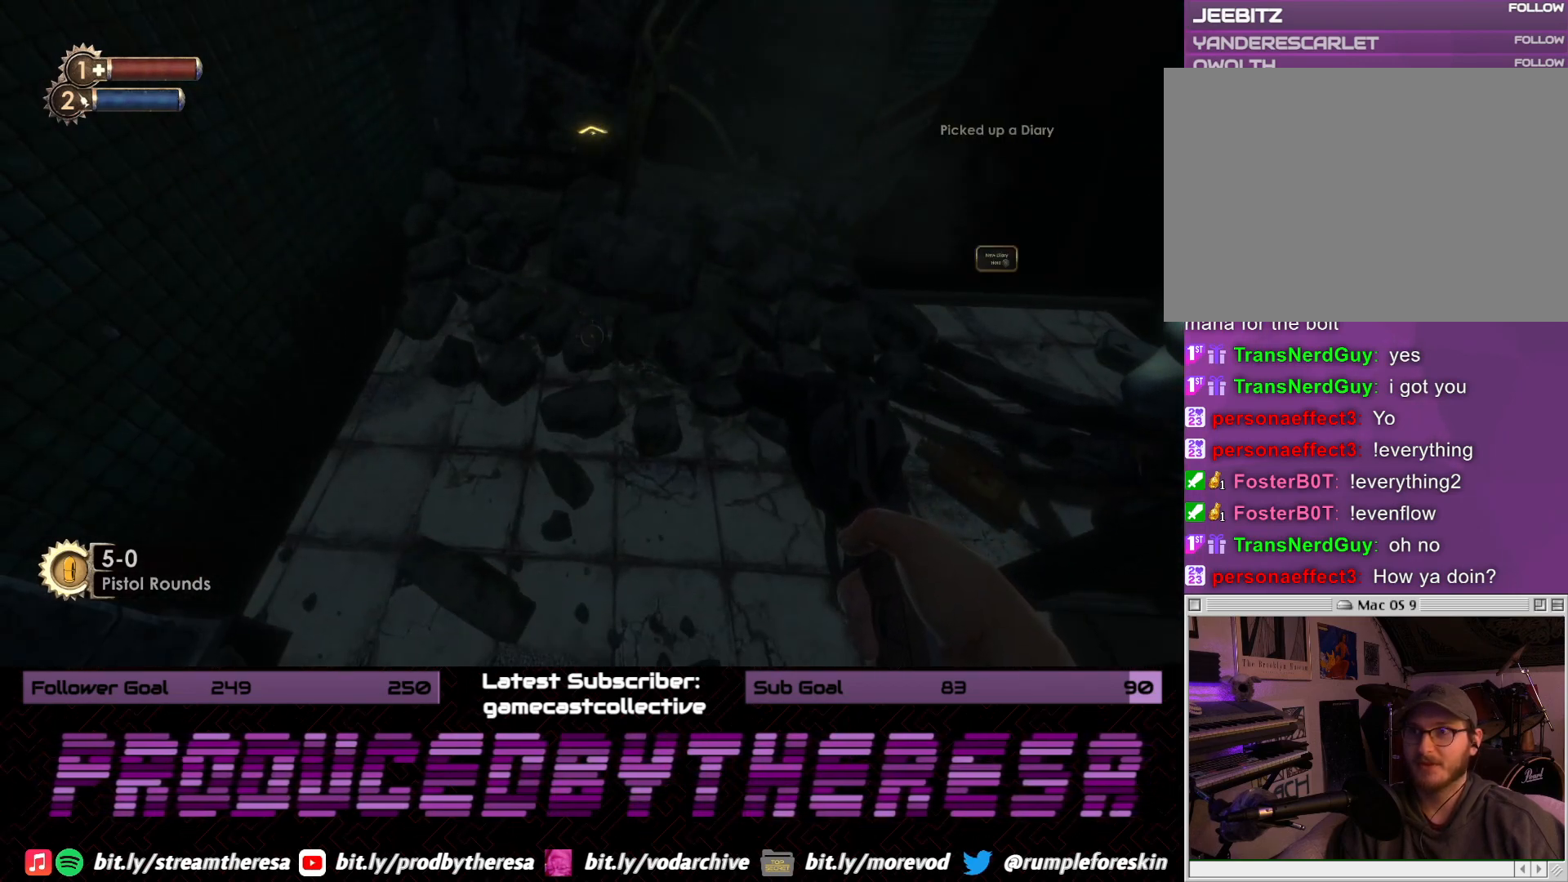
{"dt_ms": 500, "buttons": [], "left_stick": "up", "right_stick": "center", "events": [[67, "right_stick", "down-right"], [117, "right_stick", "right"], [133, "left_stick", "up"], [367, "right_stick", "center"]]}
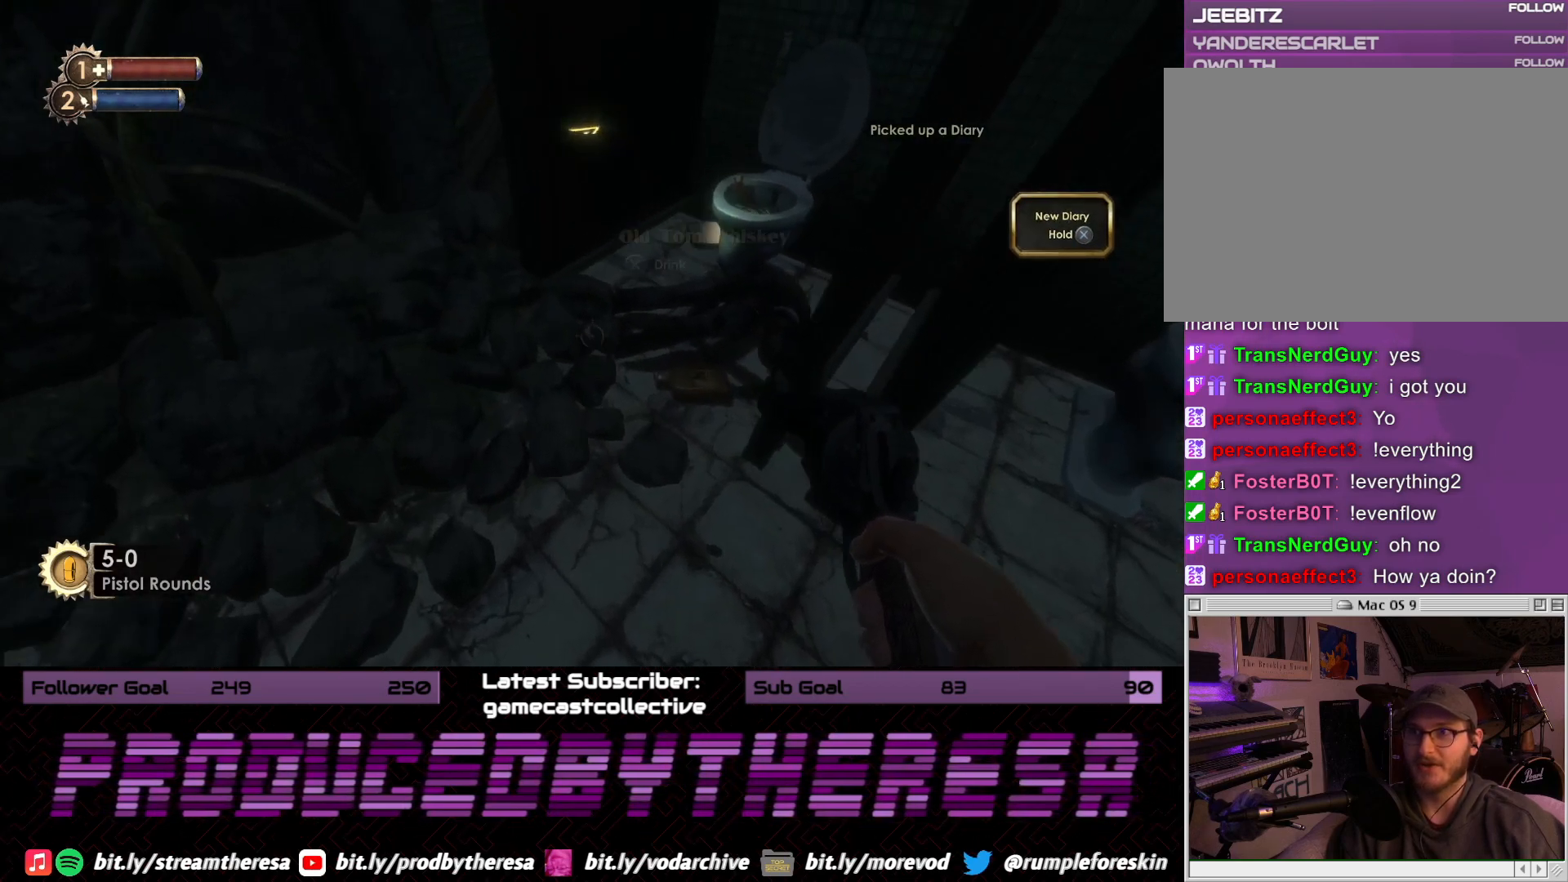
{"dt_ms": 500, "buttons": [], "left_stick": "center", "right_stick": "center", "events": [[33, "right_stick", "right"], [233, "right_stick", "center"], [383, "left_stick", "center"]]}
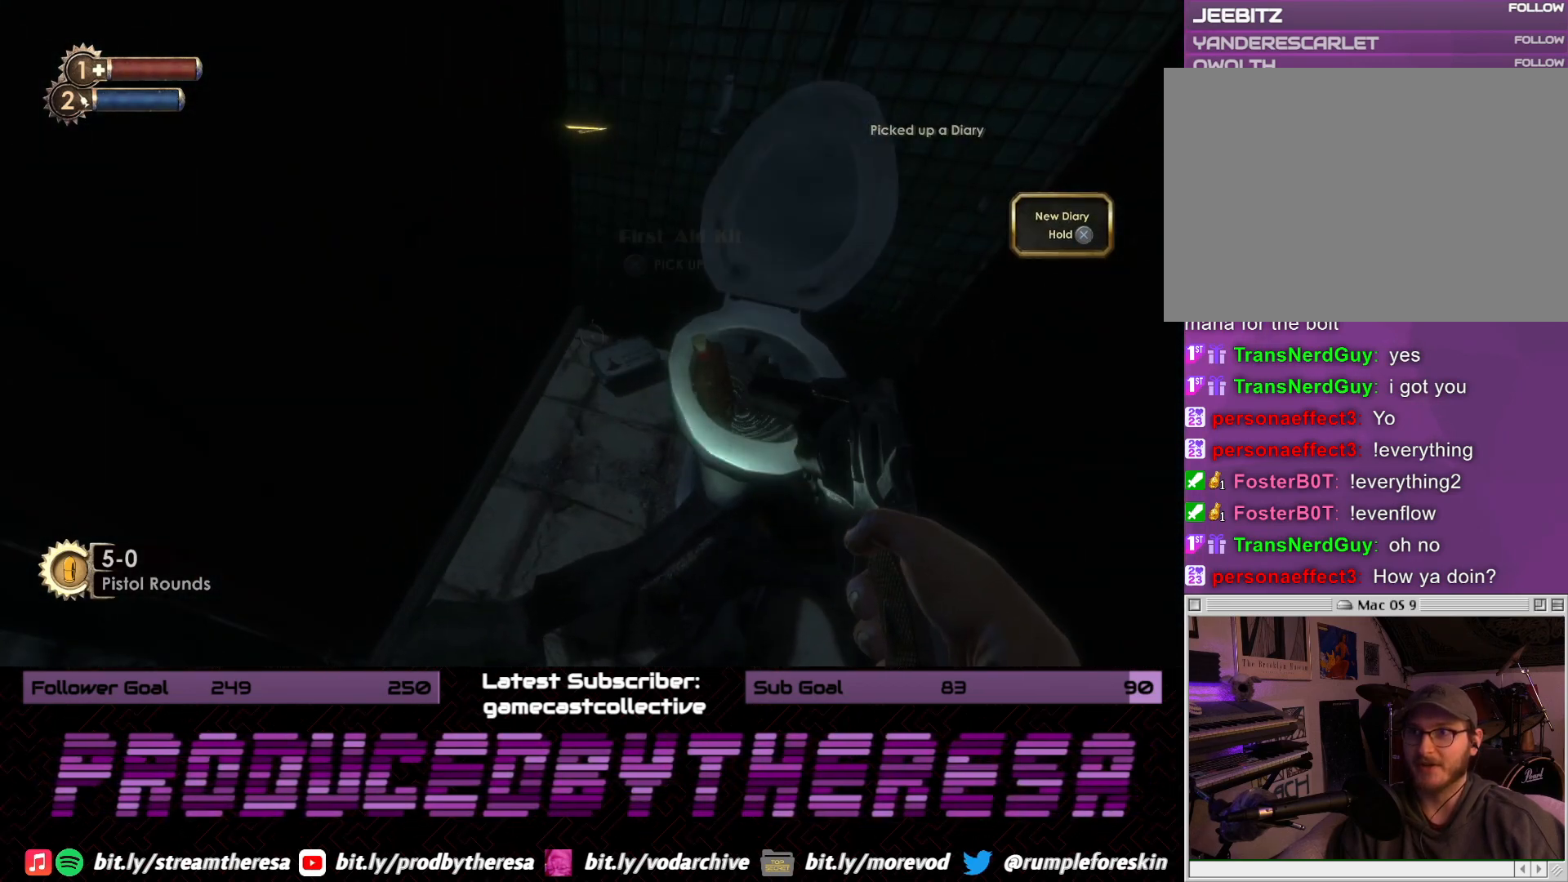
{"dt_ms": 500, "buttons": [], "left_stick": "center", "right_stick": "center", "events": [[217, "right_stick", "up-right"], [383, "right_stick", "center"]]}
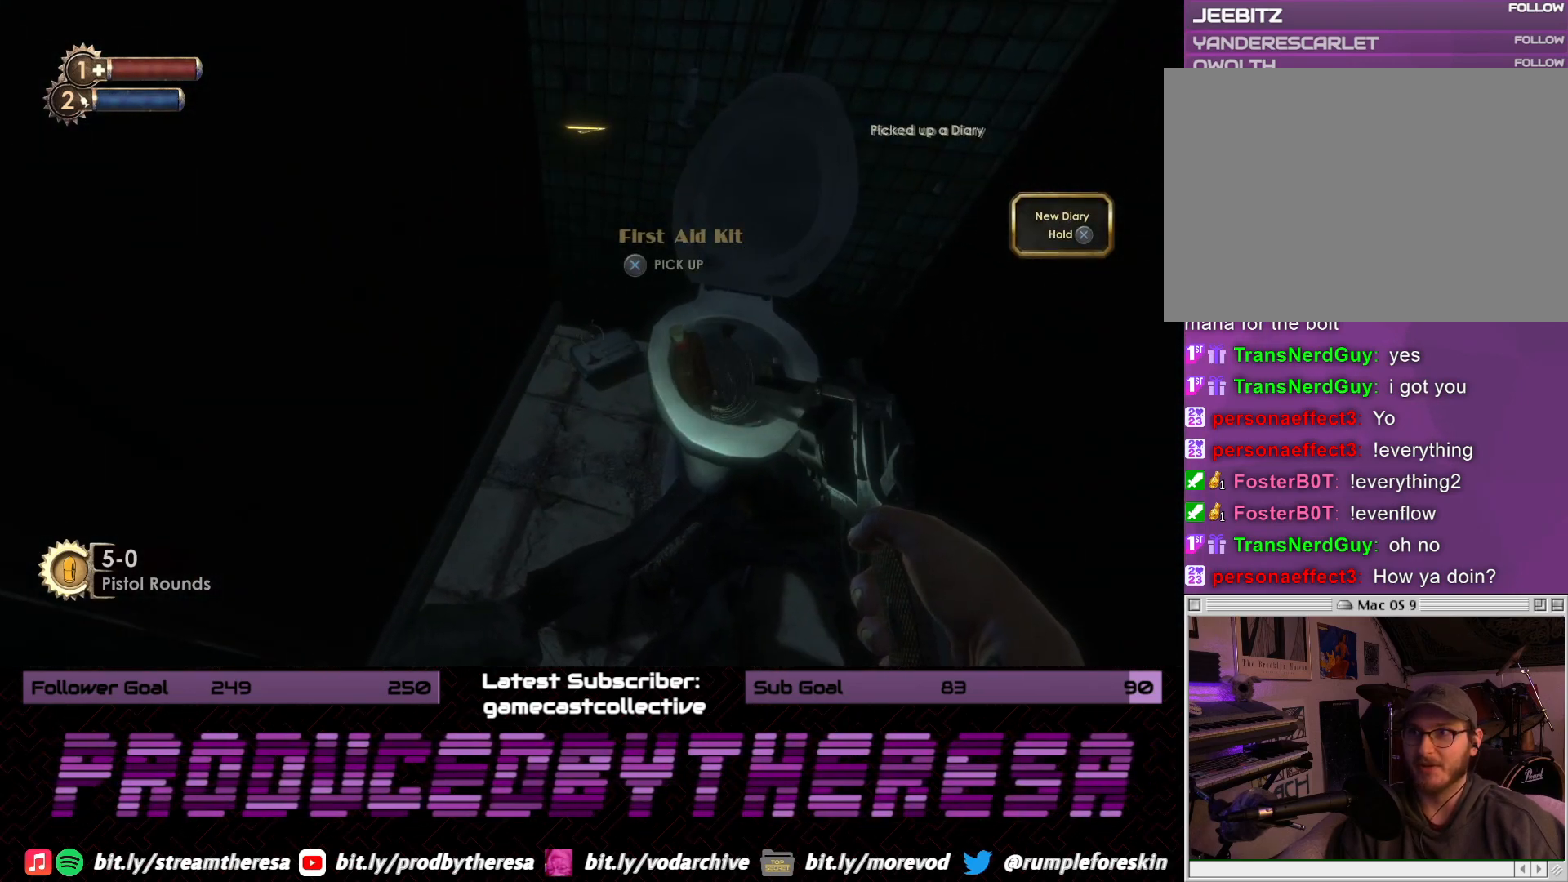
{"dt_ms": 1000, "buttons": [], "left_stick": "down", "right_stick": "center"}
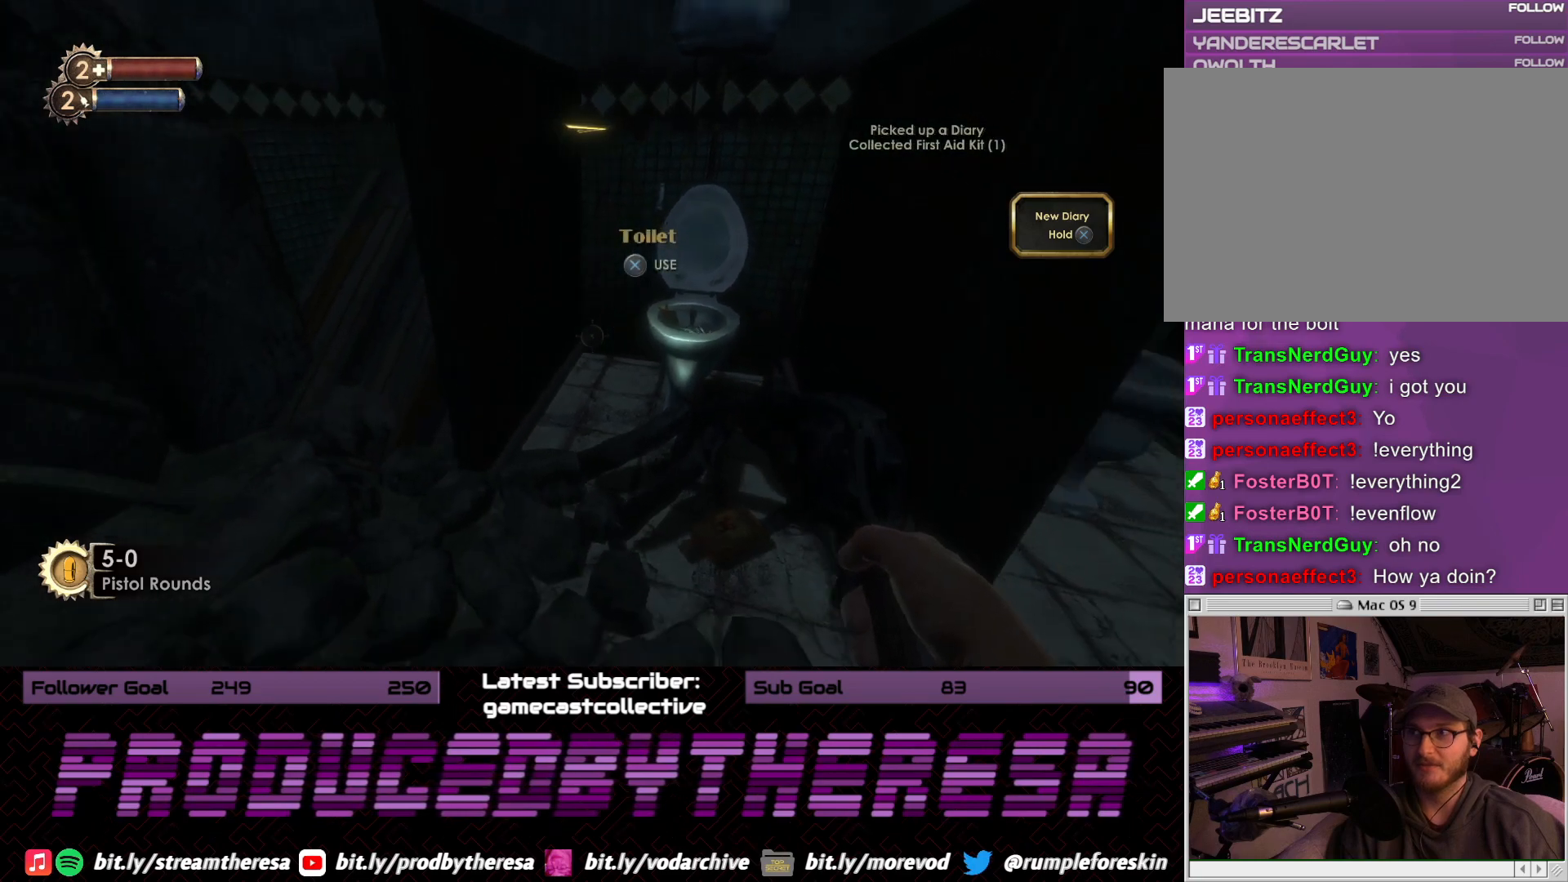
{"dt_ms": 500, "buttons": [], "left_stick": "down-right", "right_stick": "center", "events": [[150, "left_stick", "right"], [183, "right_stick", "left"], [433, "right_stick", "center"], [500, "left_stick", "down-right"]]}
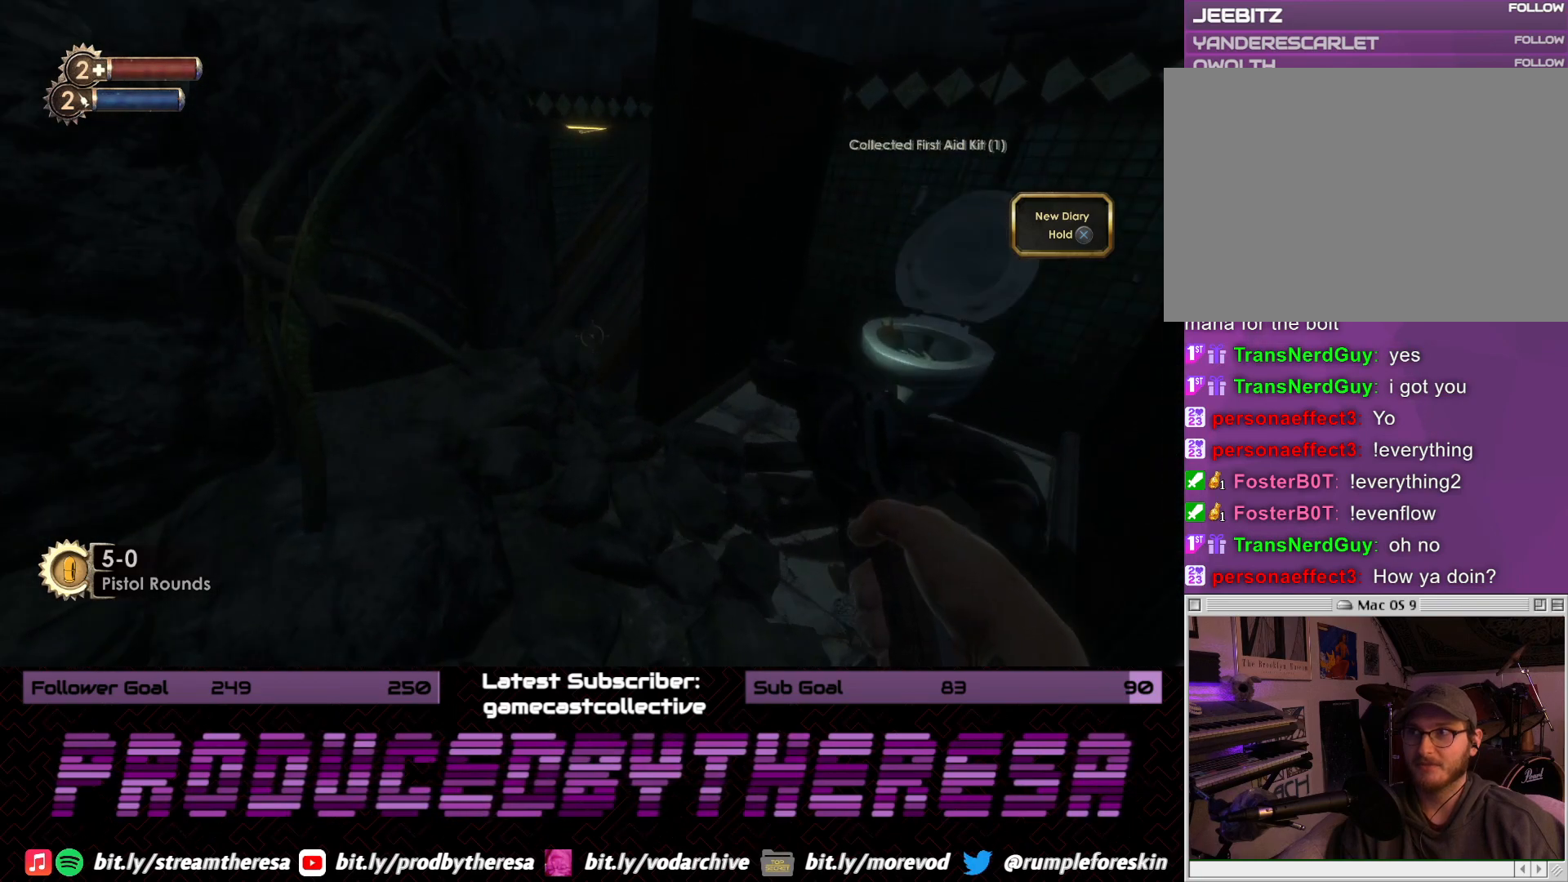
{"dt_ms": 1000, "buttons": ["CROSS"], "left_stick": "center", "right_stick": "center", "events": [[150, "right_stick", "right"], [367, "left_stick", "up-right"], [517, "right_stick", "center"], [550, "left_stick", "center"], [717, "CROSS", "down"]]}
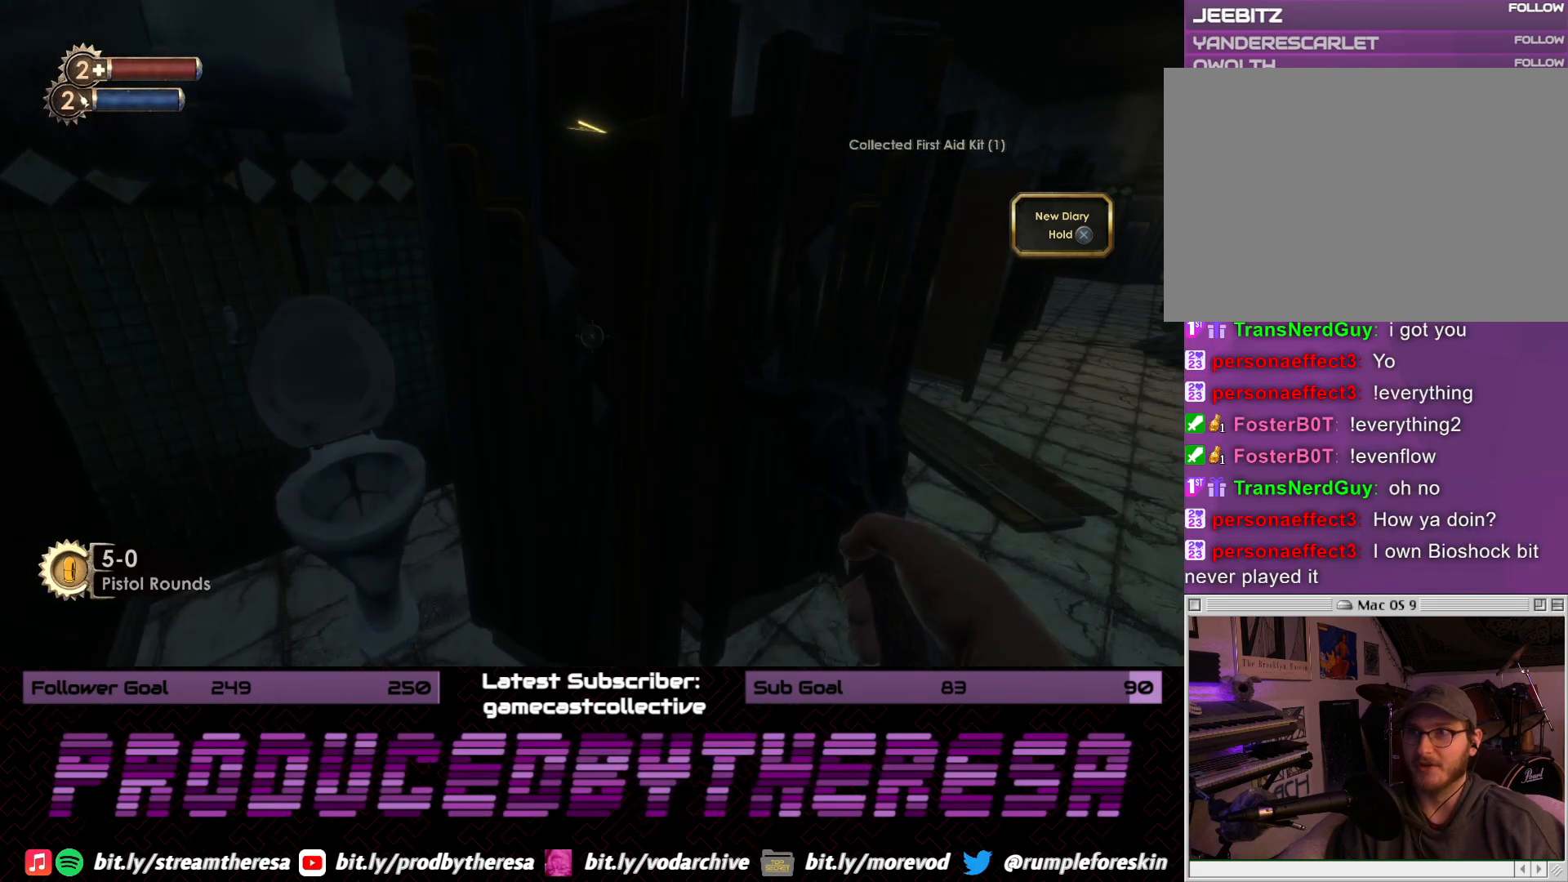
{"dt_ms": 500, "buttons": ["CROSS"], "left_stick": "center", "right_stick": "center", "events": []}
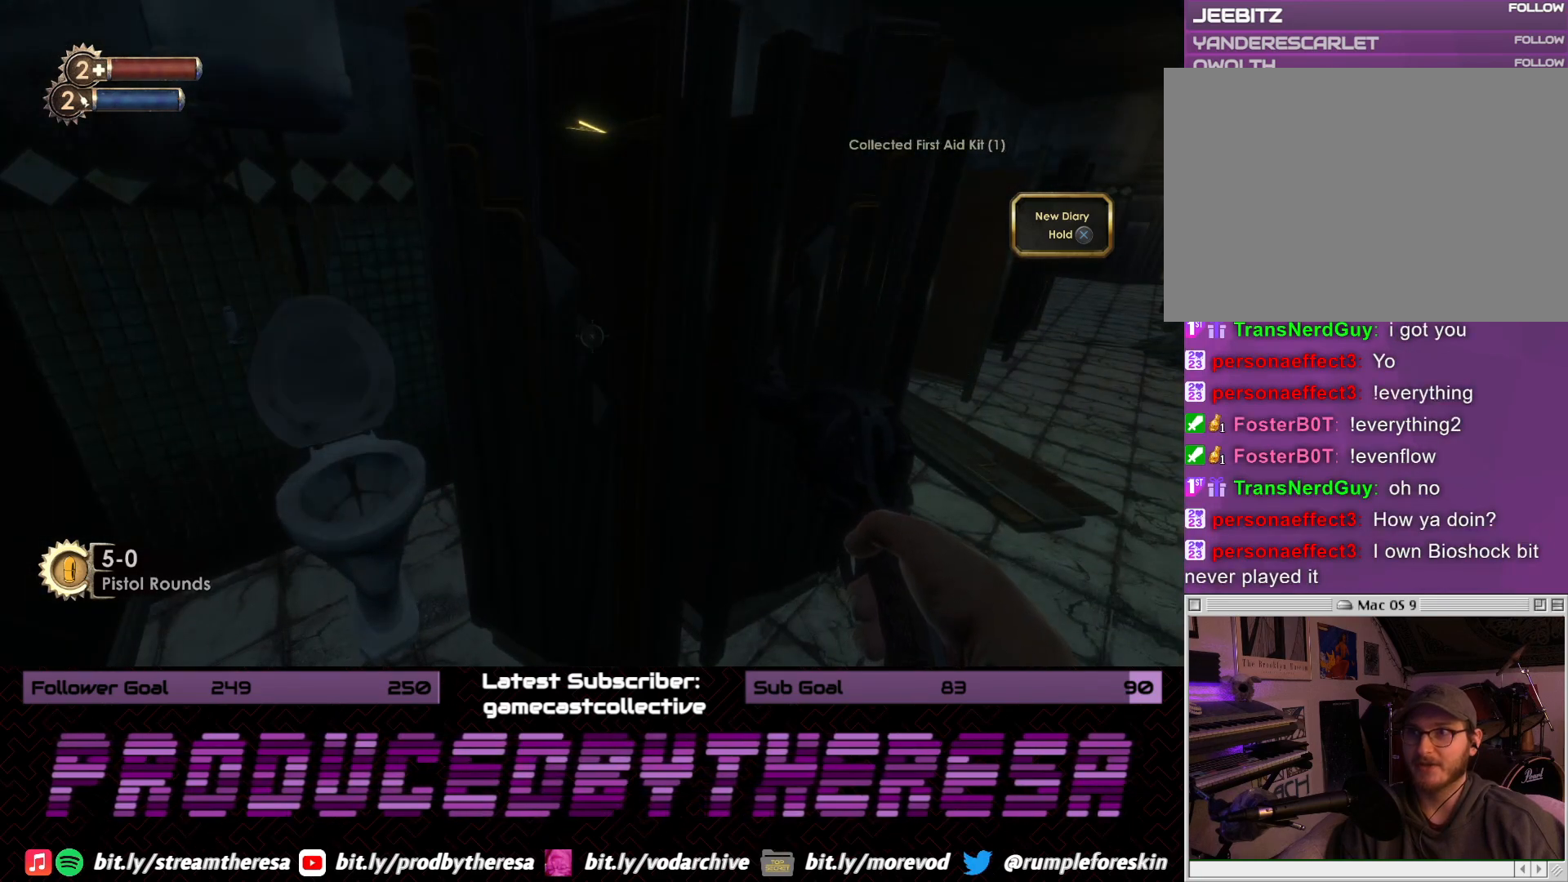
{"dt_ms": 500, "buttons": ["CROSS"], "left_stick": "center", "right_stick": "center", "events": []}
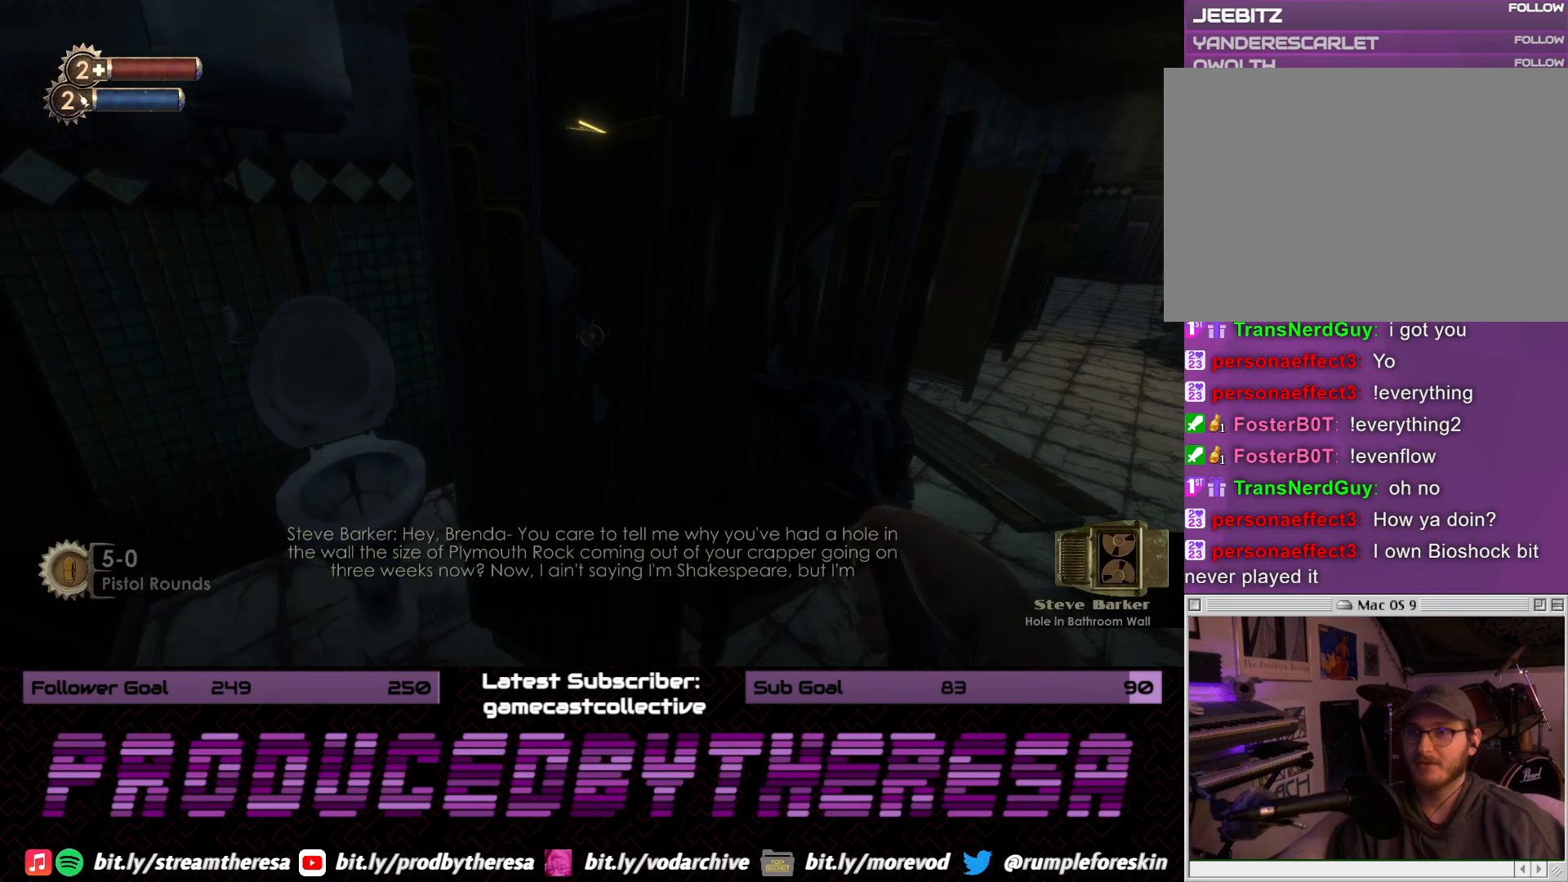
{"dt_ms": 500, "buttons": [], "left_stick": "center", "right_stick": "right", "events": [[17, "CROSS", "up"], [333, "right_stick", "down-right"], [400, "right_stick", "right"]]}
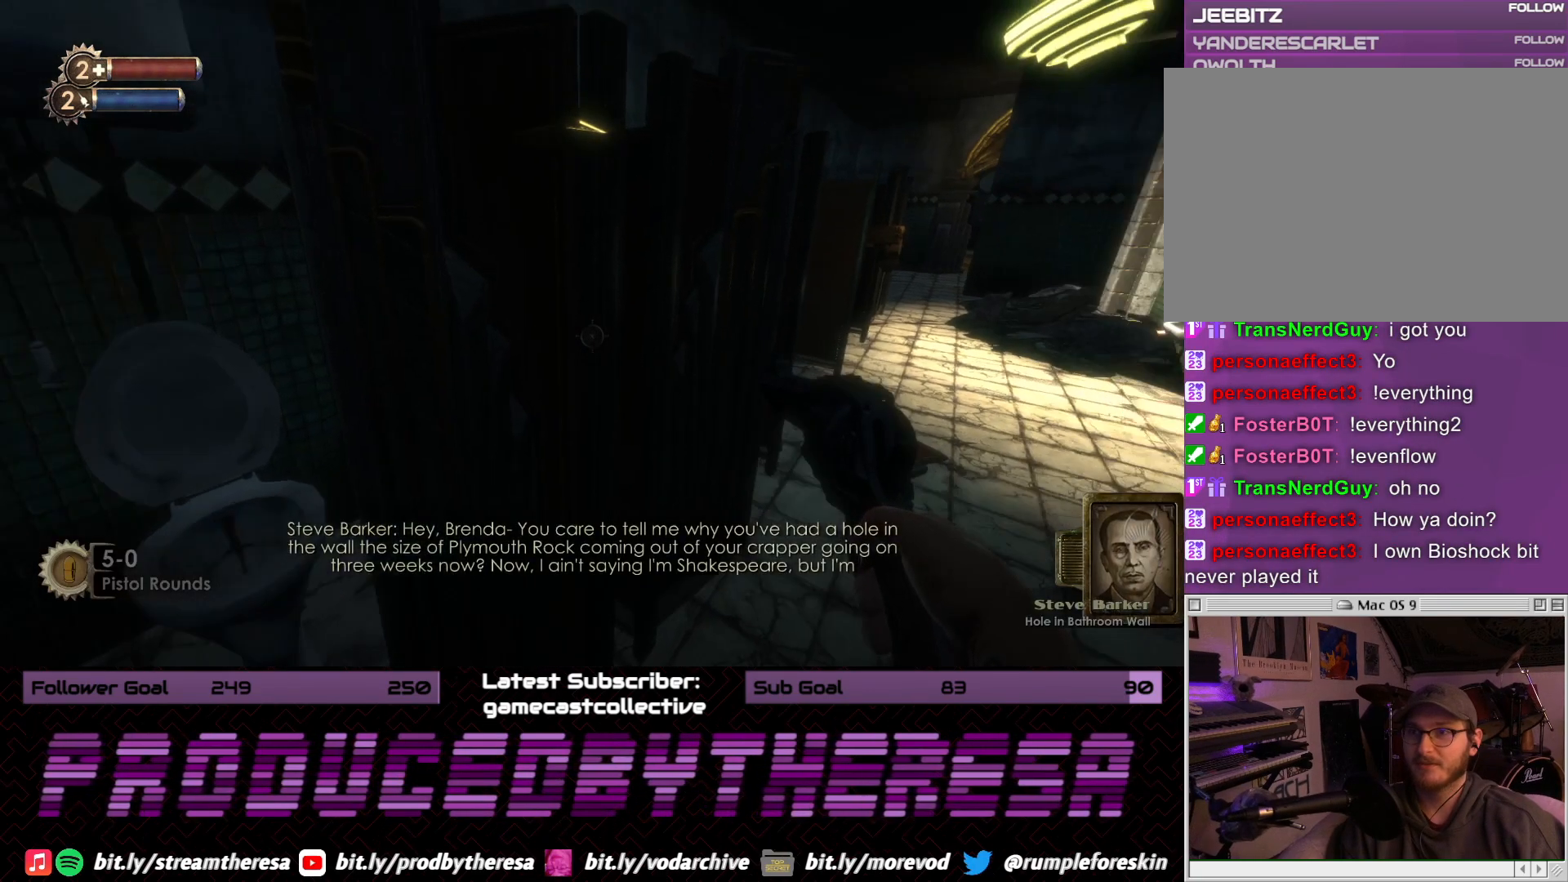
{"dt_ms": 500, "buttons": [], "left_stick": "center", "right_stick": "center", "events": [[133, "right_stick", "center"]]}
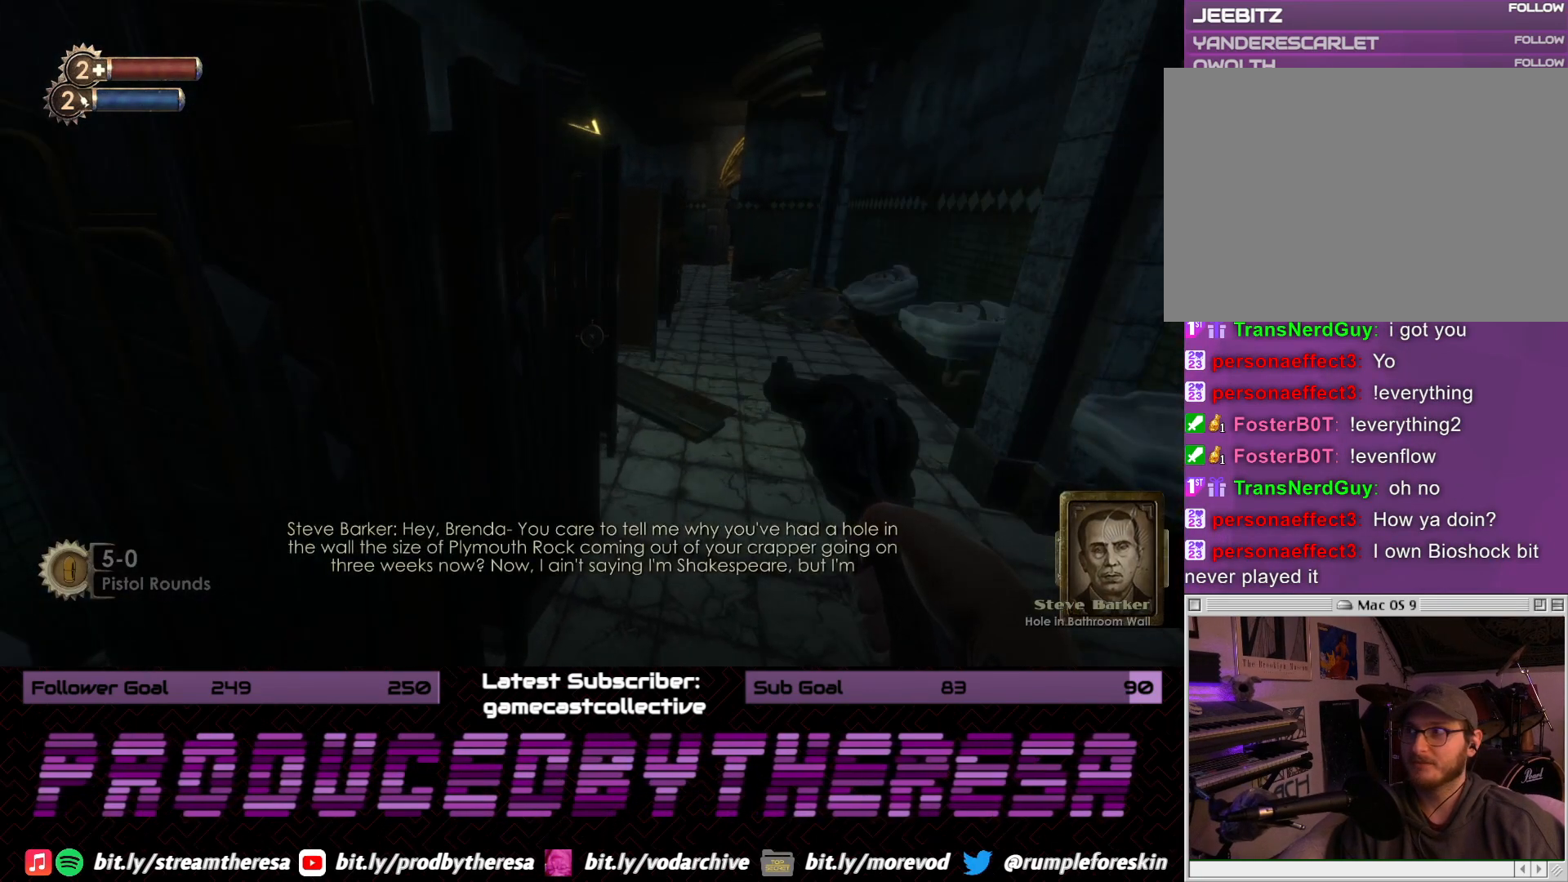
{"dt_ms": 500, "buttons": [], "left_stick": "down", "right_stick": "left", "events": [[33, "right_stick", "left"], [233, "right_stick", "center"], [350, "left_stick", "down"], [417, "right_stick", "left"]]}
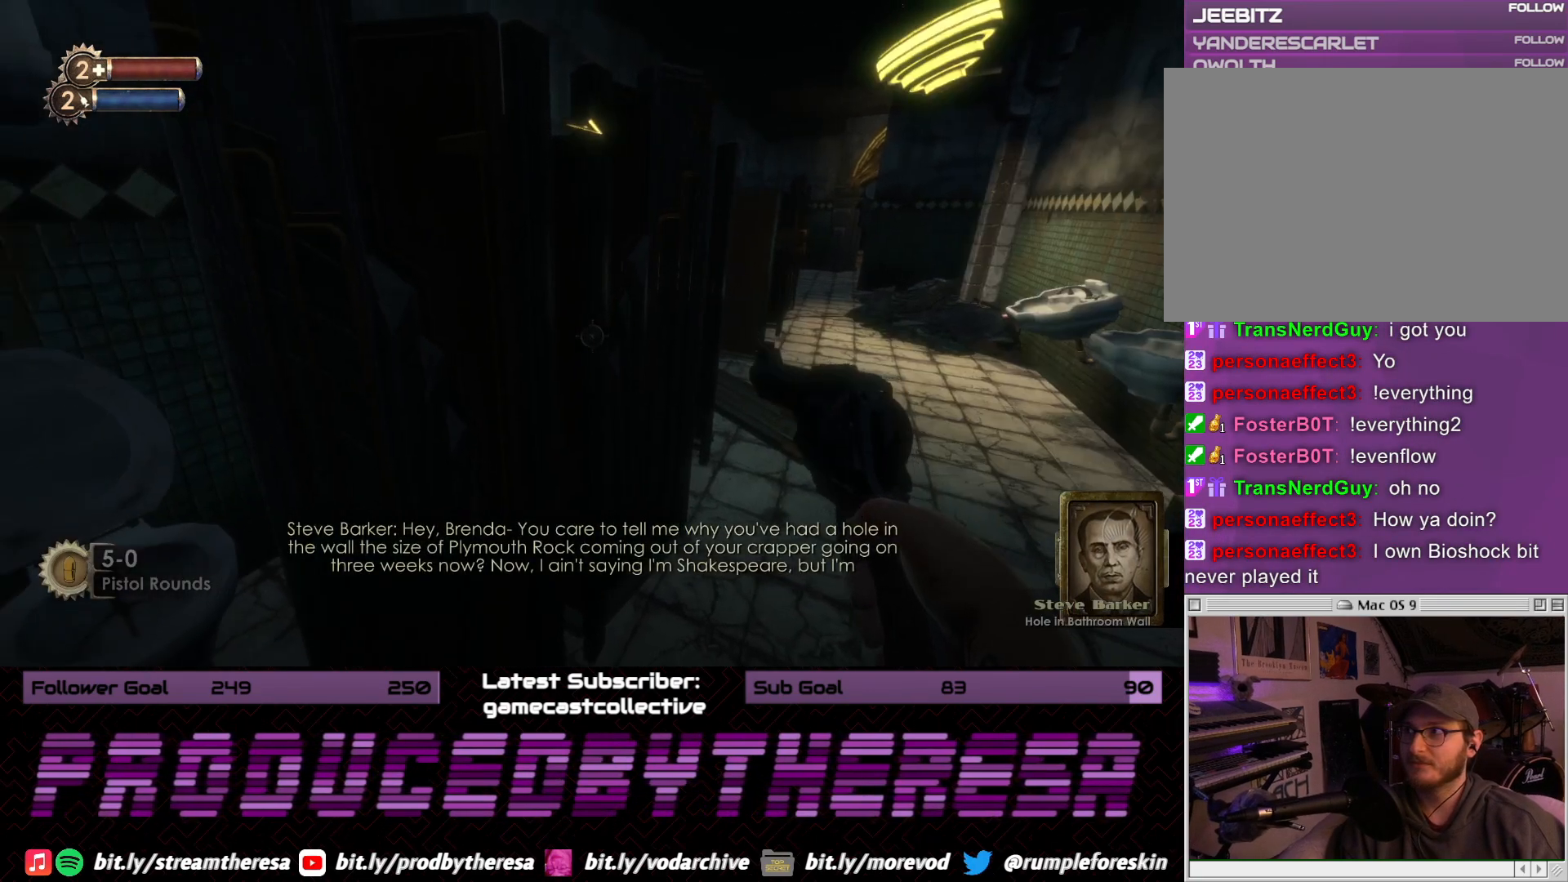
{"dt_ms": 500, "buttons": [], "left_stick": "center", "right_stick": "center", "events": [[183, "right_stick", "center"], [233, "left_stick", "down-left"], [450, "left_stick", "center"]]}
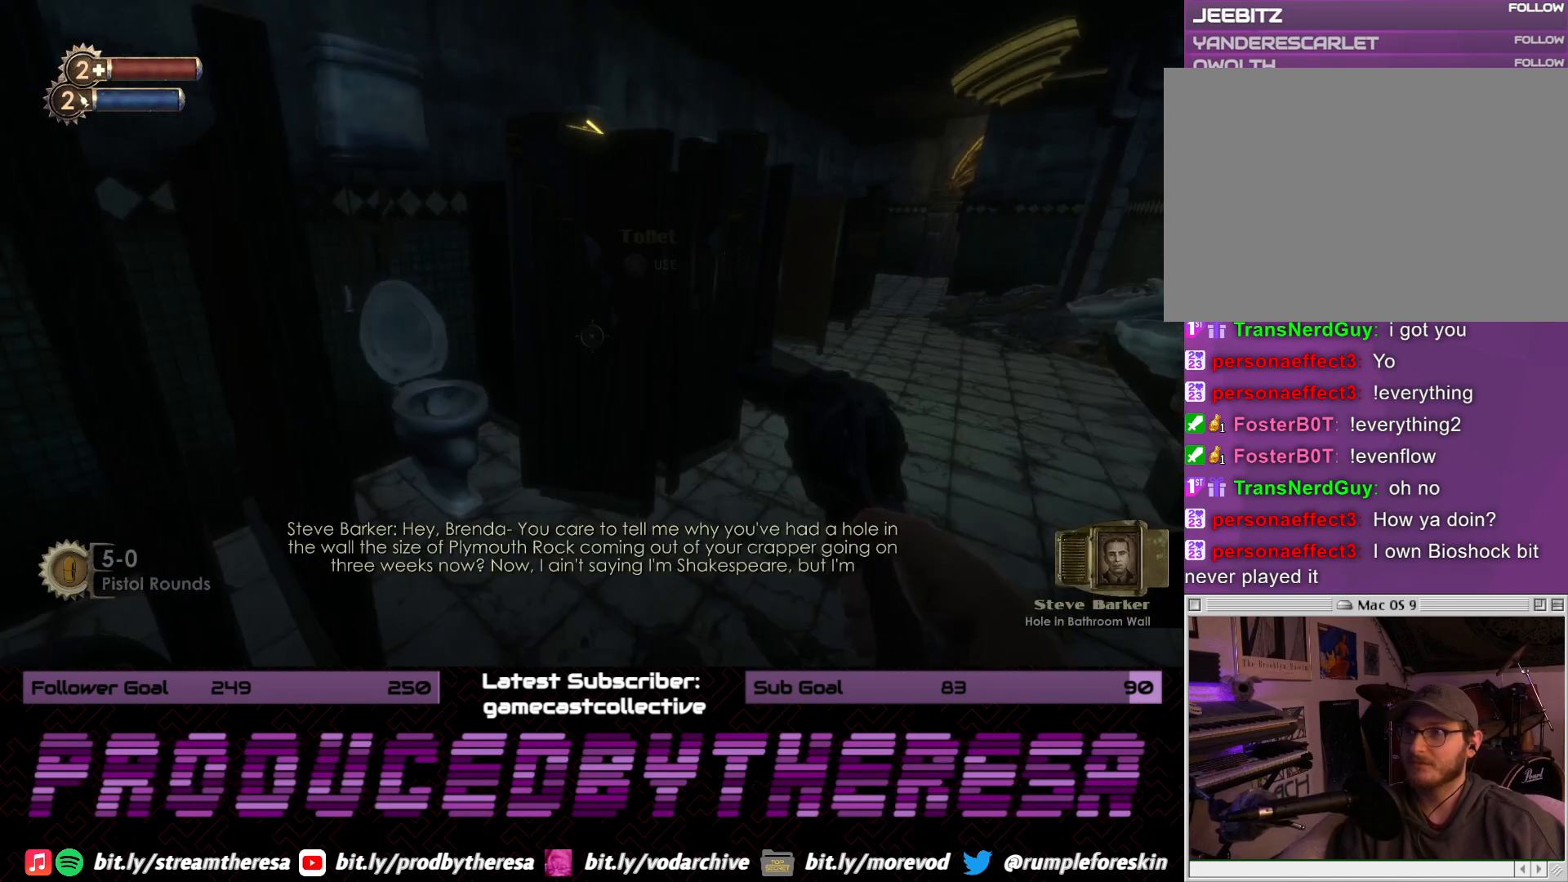
{"dt_ms": 500, "buttons": [], "left_stick": "right", "right_stick": "center", "events": [[17, "right_stick", "left"], [100, "right_stick", "up-left"], [167, "left_stick", "up"], [317, "right_stick", "center"], [383, "left_stick", "up-right"], [483, "left_stick", "right"]]}